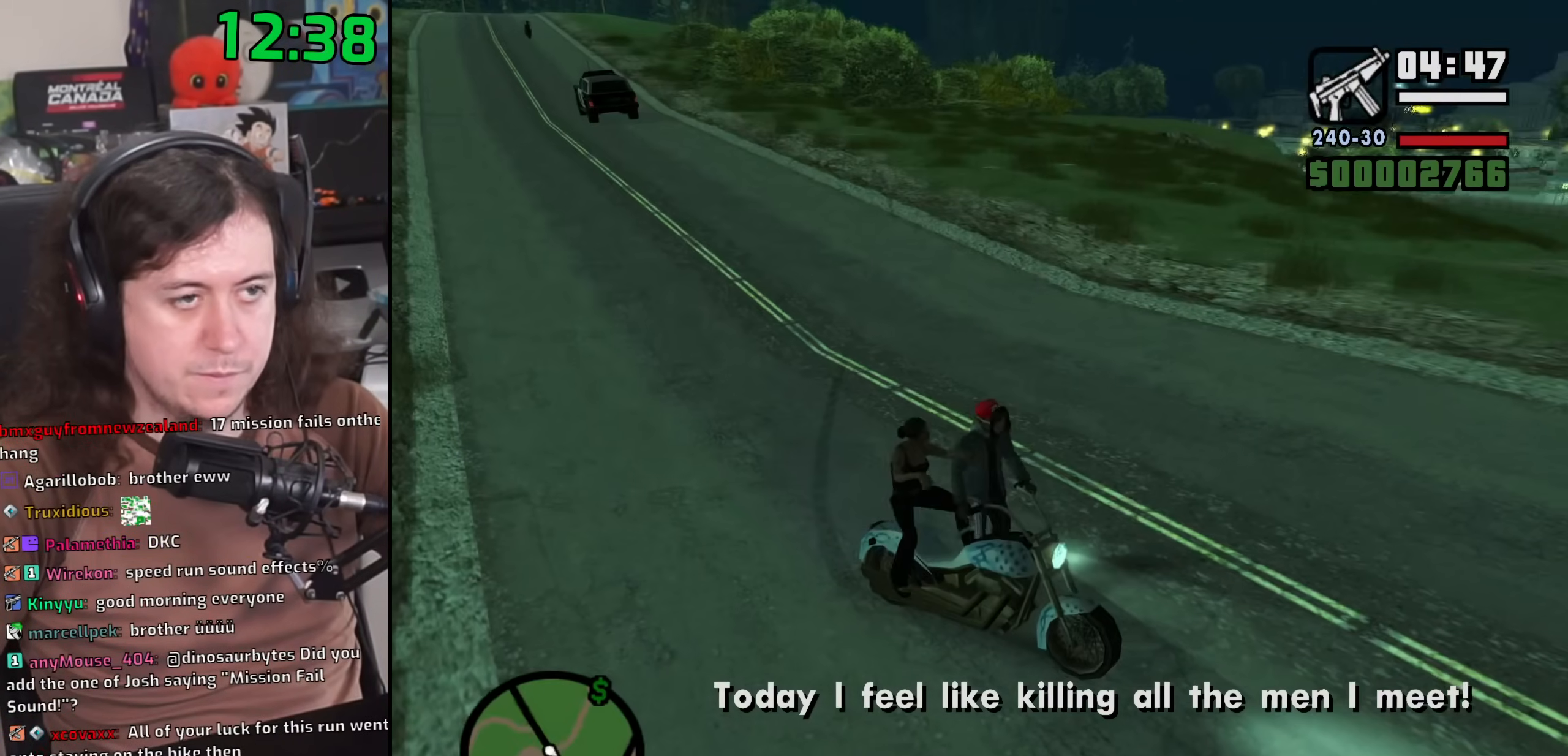
Gameplay with keyboard and mouse; each line is a JSON object with the keys and mouse buttons held at the frame after it. "events" lists presses ("down") and releases ("up") of "1", "2", "3", "4", "5", "6", "8", "a", "alt", "b", "c", "ctrl", "d", "down", "e", "escape", "f", "f1", "f2", "f3", "g", "h", "left", "n", "num2", "q", "r", "right", "s", "shift", "space", "t", "tab", "up", "v", "w", "x", "y", "z", "mouse_left", "mouse_wheel" and "mouse_right" between this image and that frame as [ms after this image, input, new state], when the widget could be followed in between. "mouse_left", "mouse_wheel", "mouse_right" = the "left", "wheel", "right" buttons of the "mouse" list. No other keys are recorded. "wheel" means that the mouse wheel is clicked or scrolled. Mouse movement is not recorded.
{"keys": ["s", "space"], "mouse": [], "events": [[83, "space", "down"], [167, "space", "up"], [300, "space", "down"], [350, "d", "up"], [367, "space", "up"], [500, "space", "down"]]}
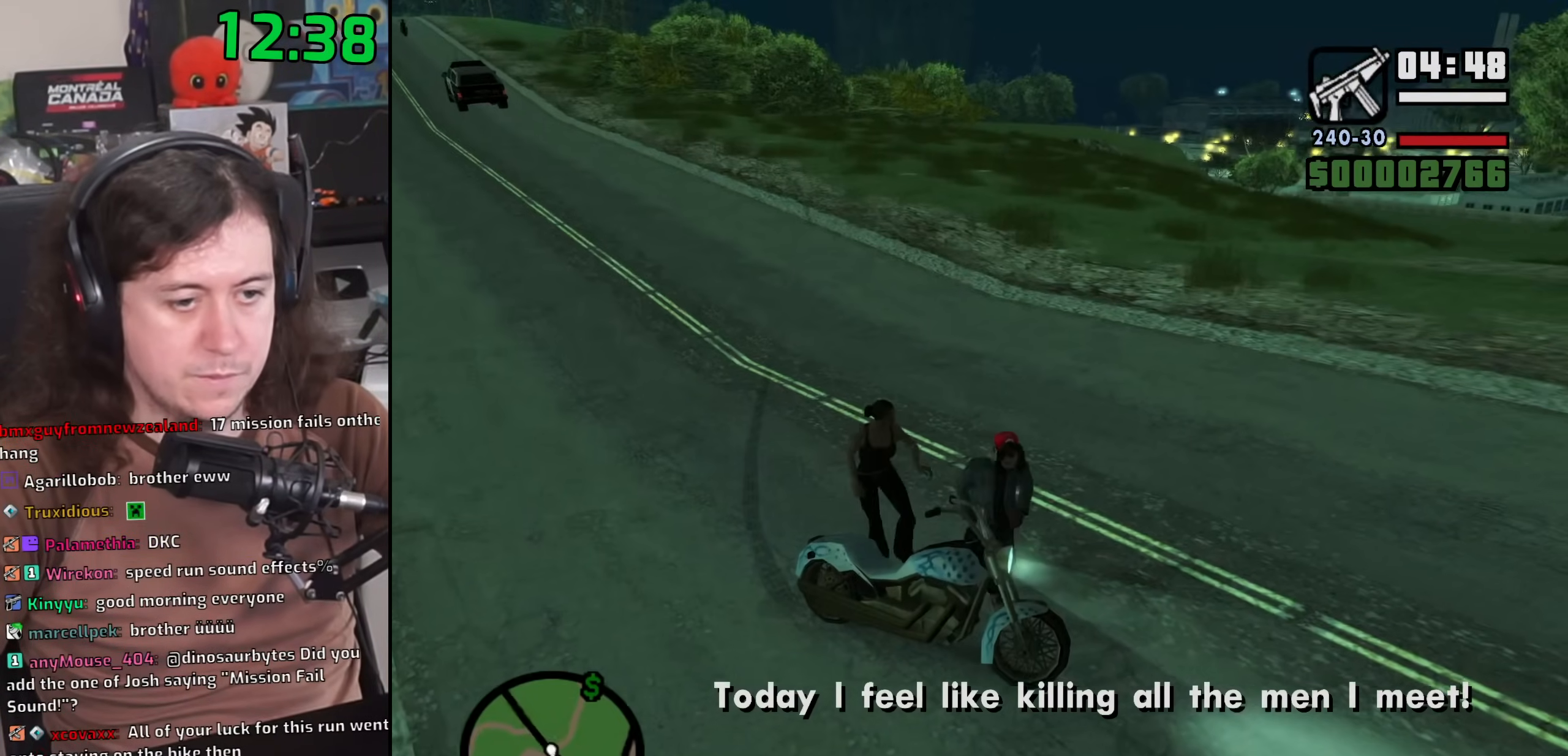
{"keys": ["d", "space"], "mouse": [], "events": [[67, "space", "up"], [200, "space", "down"], [233, "a", "down"], [283, "space", "up"], [317, "s", "up"], [333, "d", "down"], [350, "space", "down"], [383, "a", "up"]]}
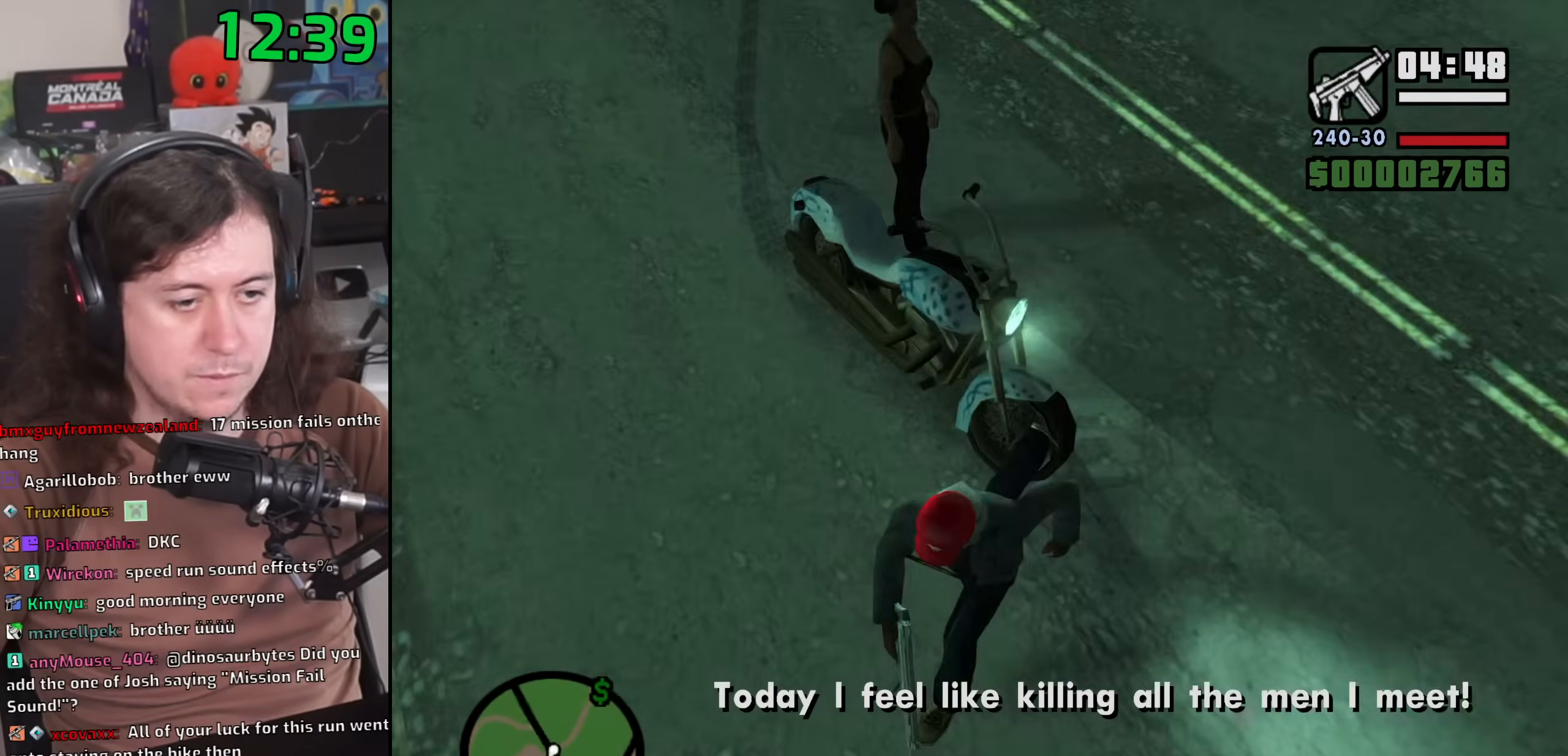
{"keys": ["w"], "mouse": [], "events": [[17, "space", "up"], [67, "space", "down"], [183, "w", "down"], [217, "space", "up"], [317, "space", "down"], [417, "space", "up"], [483, "d", "up"]]}
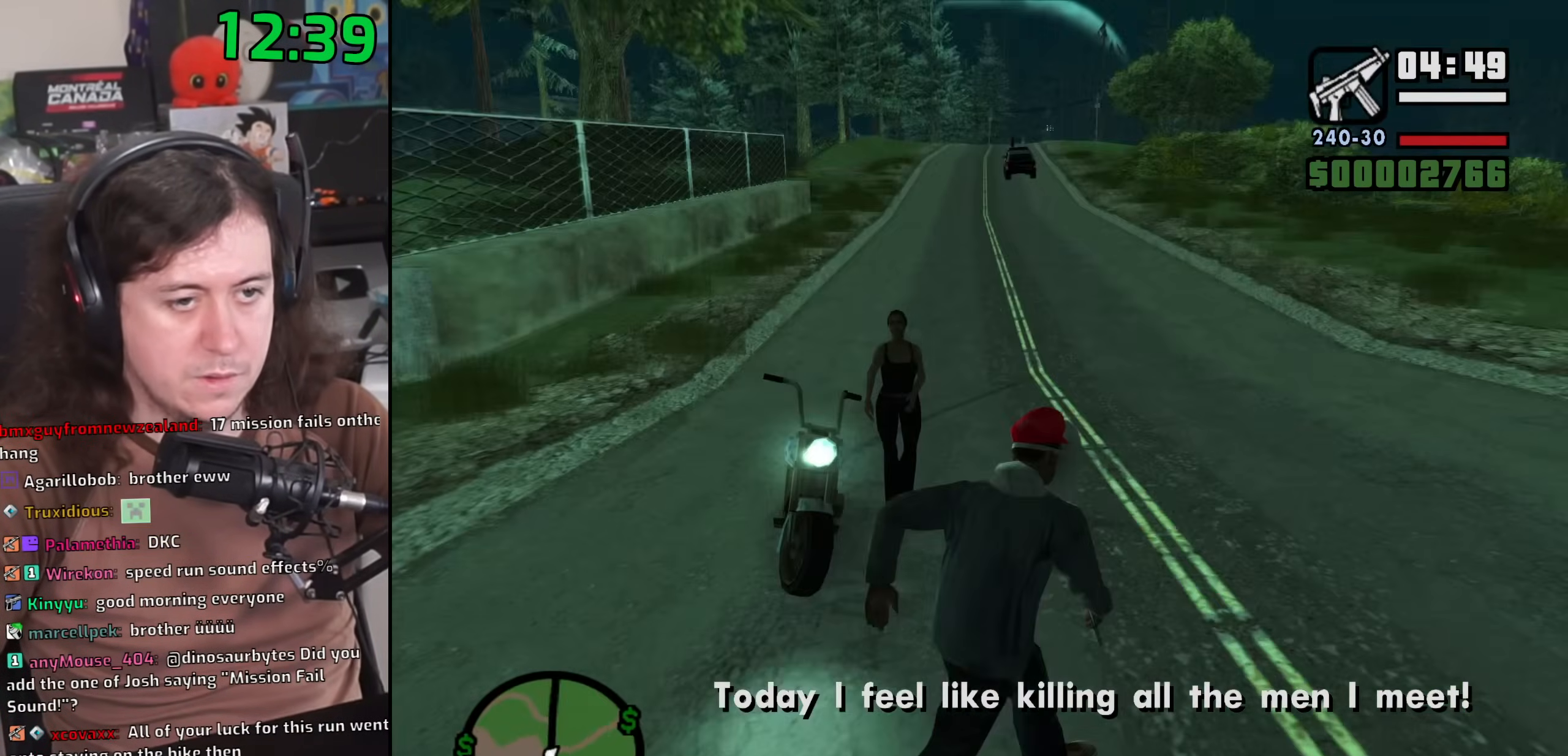
{"keys": ["a", "space", "w"], "mouse": [], "events": [[67, "space", "down"], [133, "space", "up"], [267, "space", "down"], [350, "space", "up"], [383, "a", "down"], [483, "space", "down"]]}
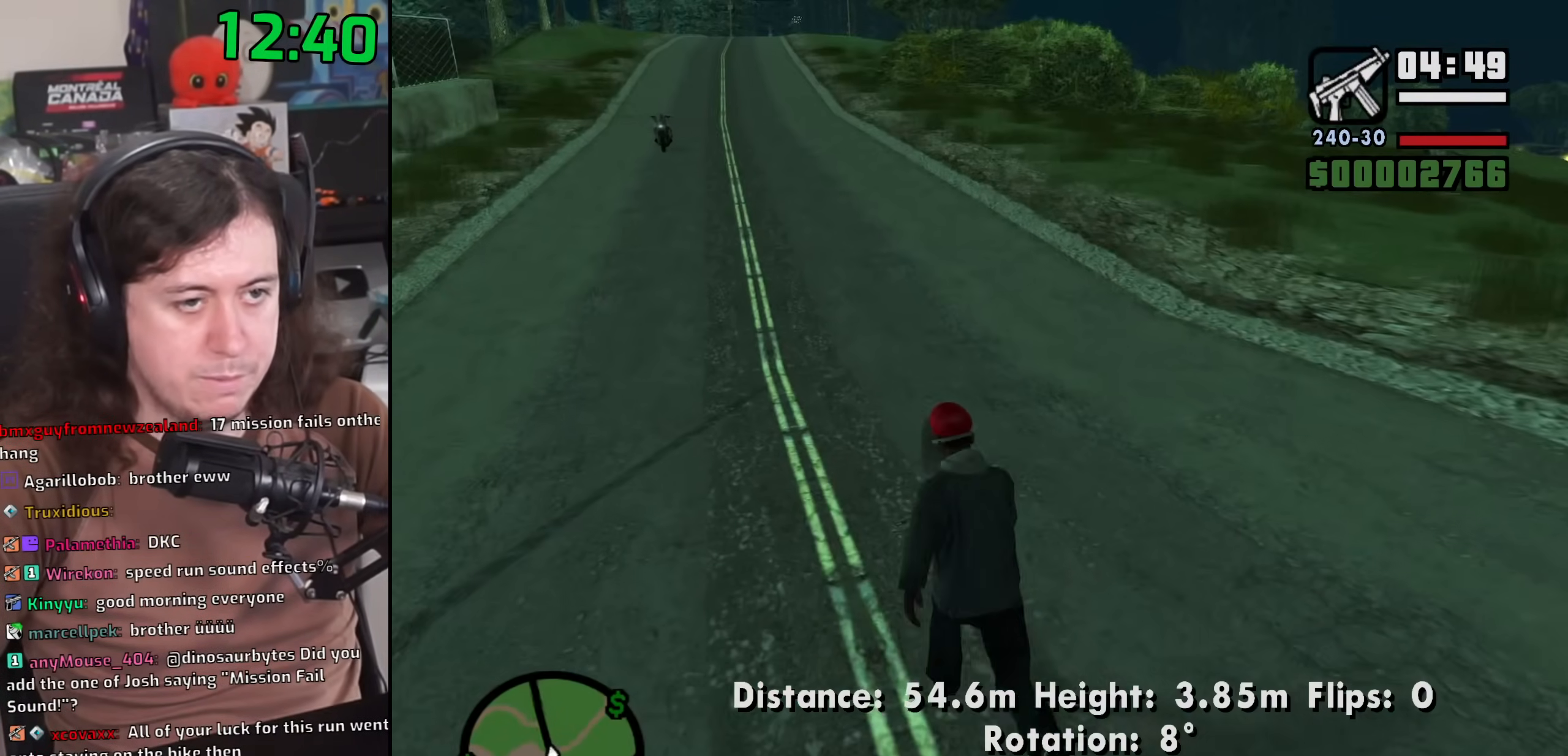
{"keys": ["w"], "mouse": [], "events": [[67, "space", "up"], [183, "a", "up"], [183, "space", "down"], [267, "space", "up"], [400, "space", "down"], [467, "space", "up"]]}
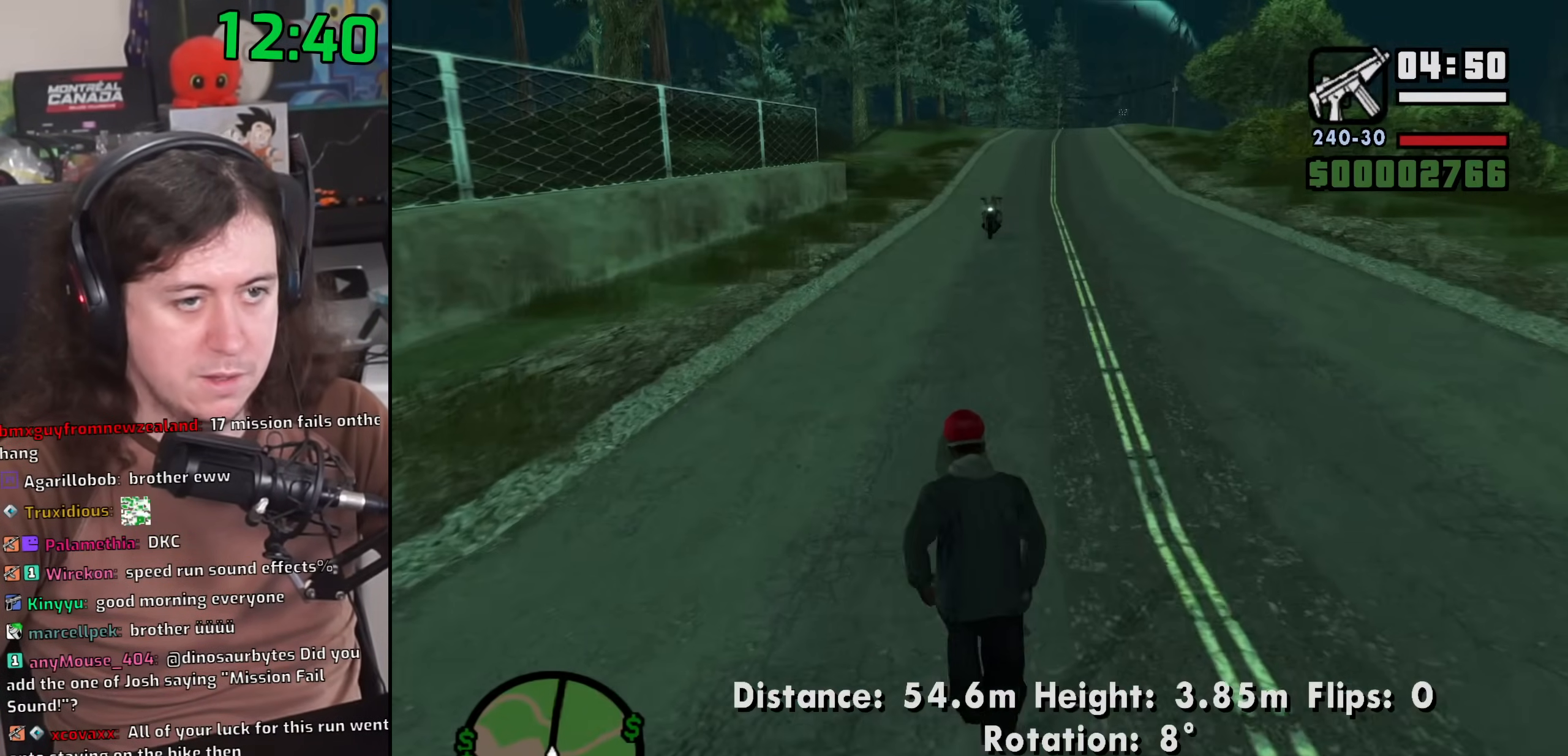
{"keys": ["space", "w"], "mouse": [], "events": [[100, "space", "down"], [167, "space", "up"], [300, "space", "down"], [367, "space", "up"], [483, "space", "down"]]}
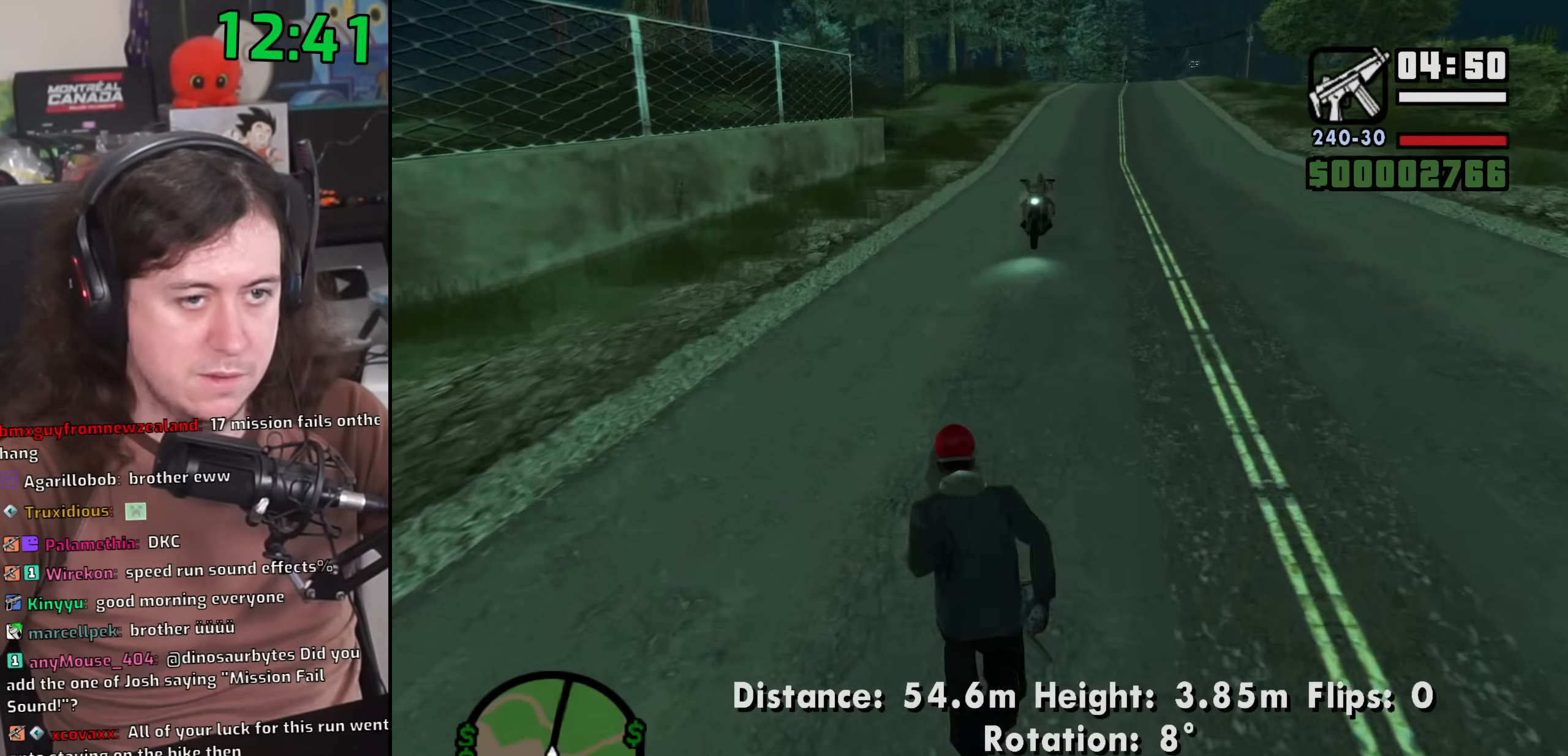
{"keys": [], "mouse": [], "events": [[67, "space", "up"], [200, "space", "down"], [267, "a", "down"], [367, "f", "down"], [417, "space", "up"], [450, "w", "up"], [467, "a", "up"], [467, "f", "up"]]}
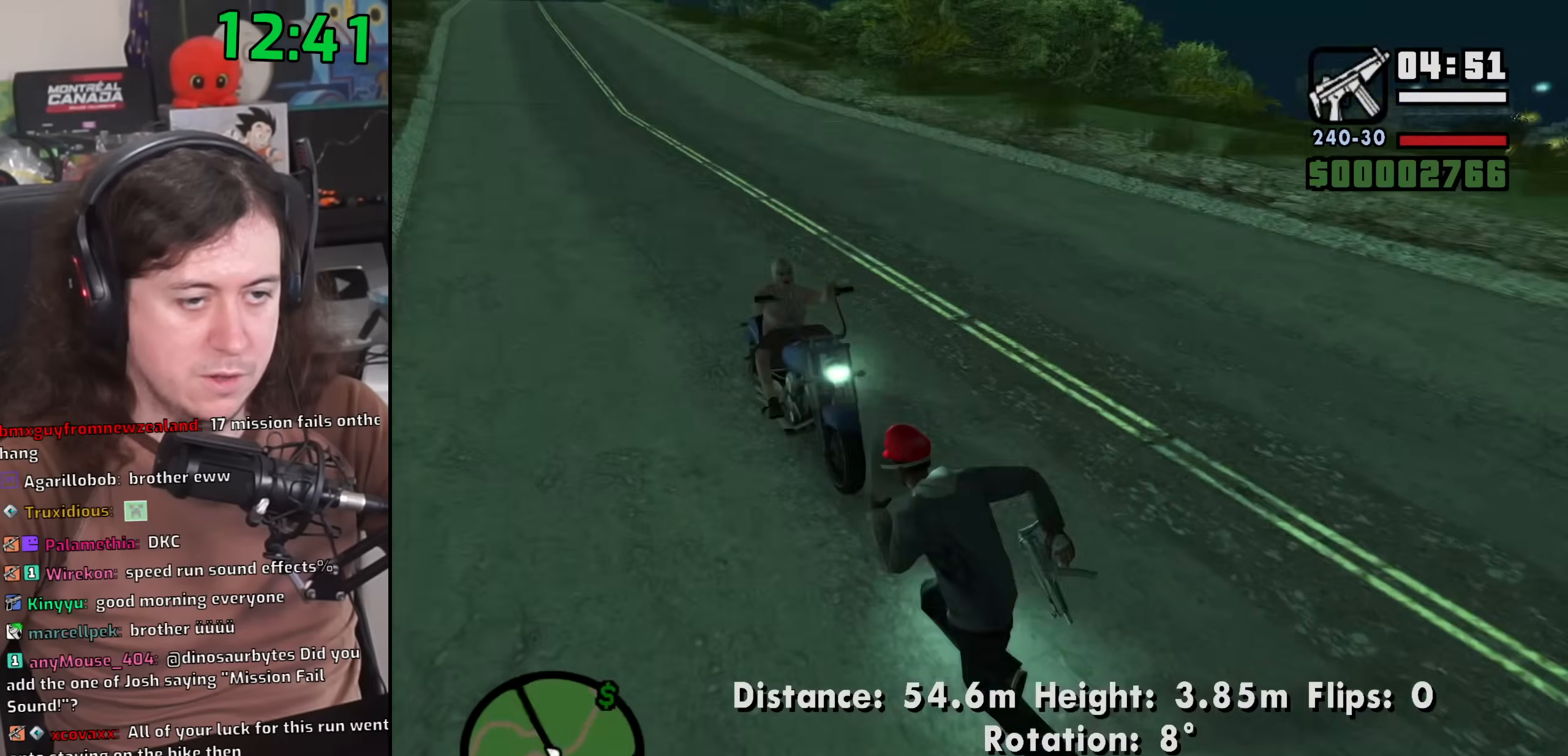
{"keys": [], "mouse": [], "events": []}
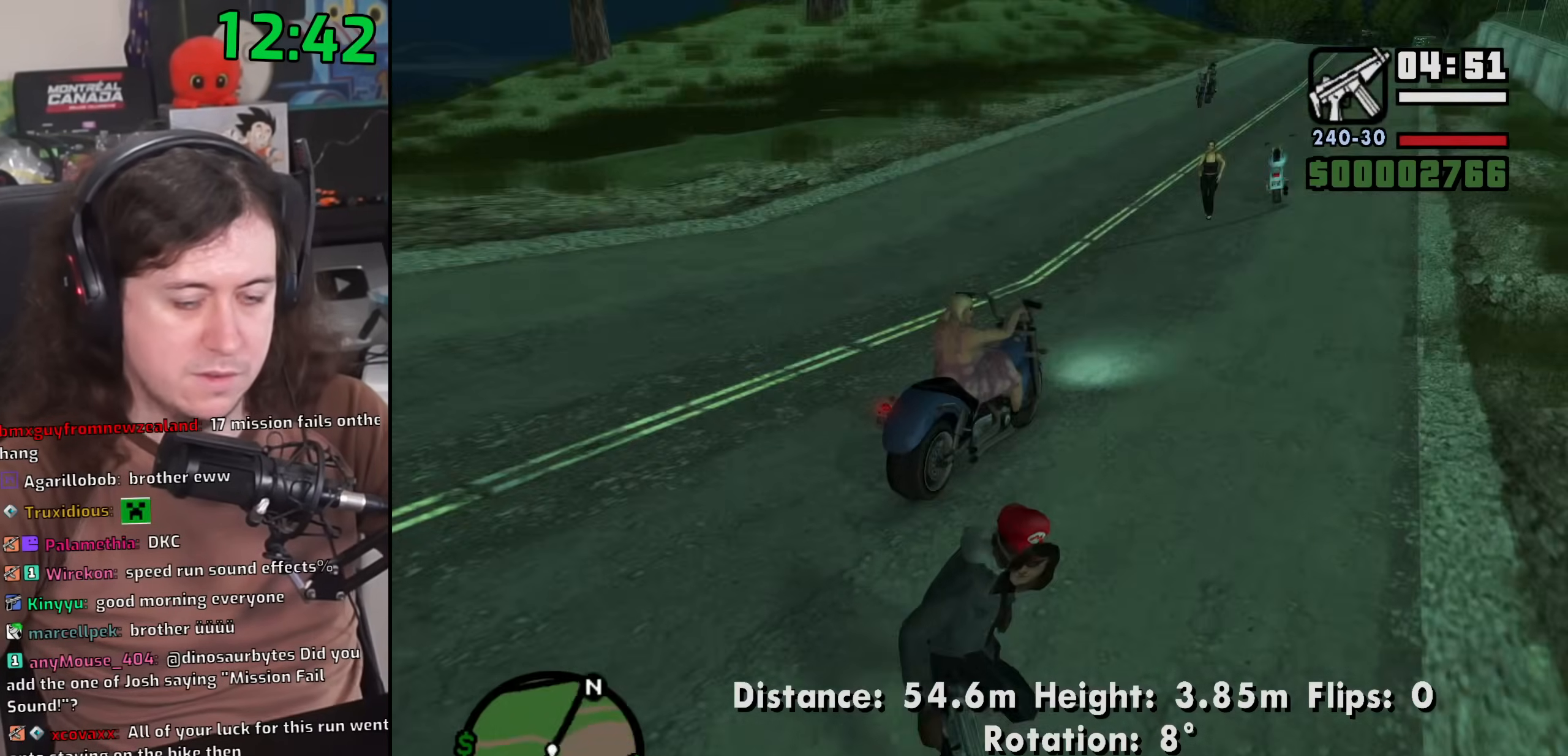
{"keys": ["w"], "mouse": [], "events": [[33, "w", "down"]]}
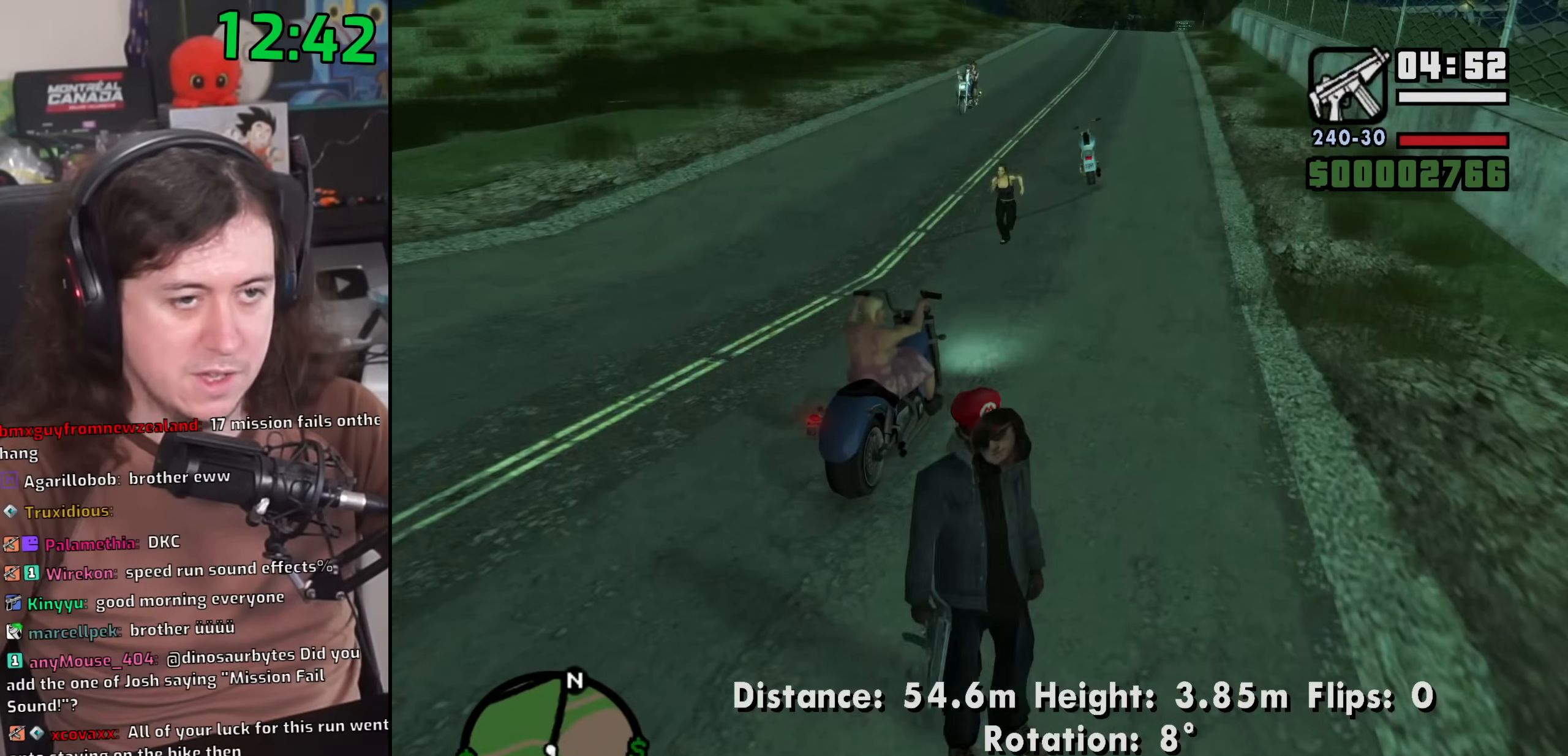
{"keys": ["w"], "mouse": [], "events": []}
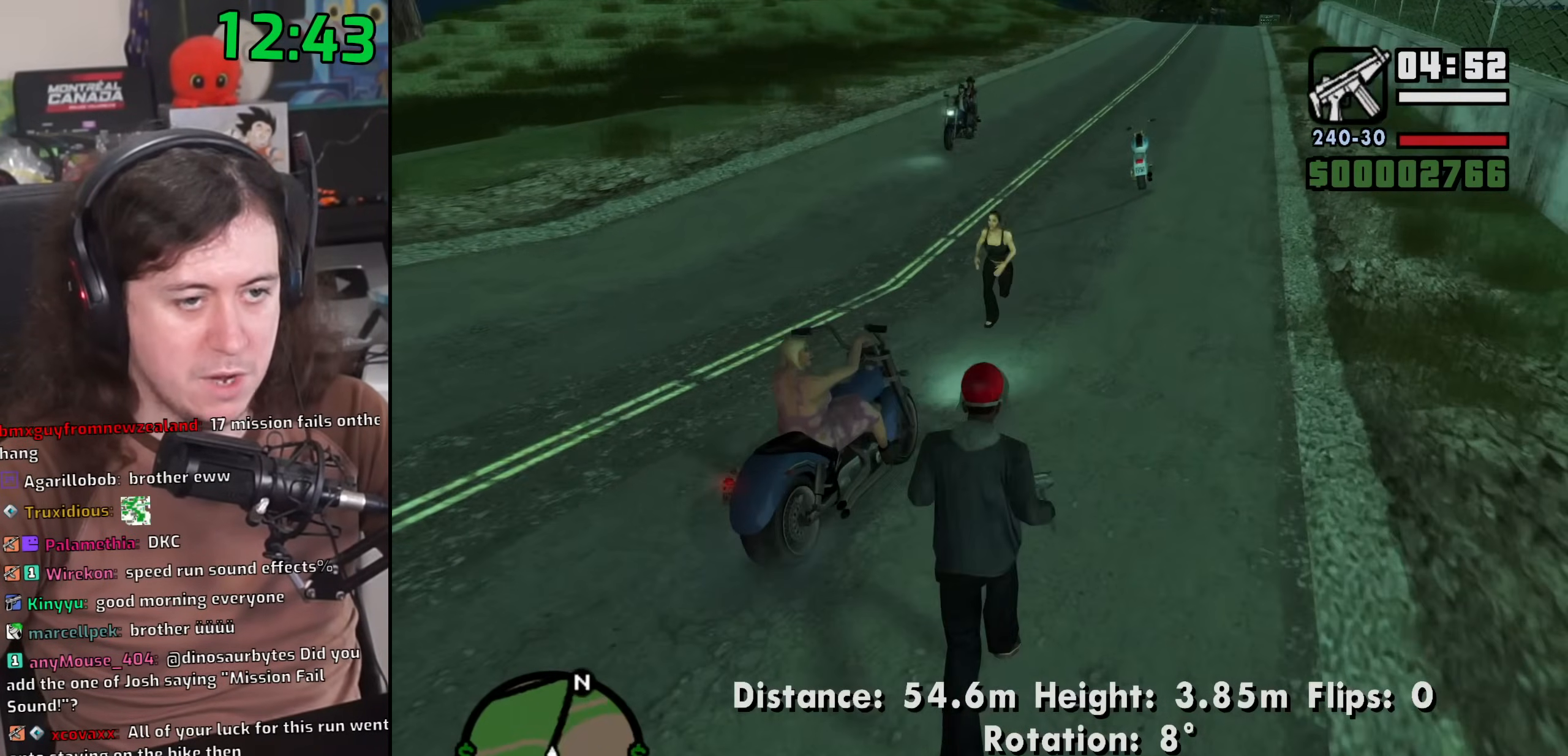
{"keys": [], "mouse": [], "events": [[33, "f", "down"], [83, "w", "up"], [133, "f", "up"], [233, "f", "down"], [317, "f", "up"], [400, "f", "down"], [483, "f", "up"]]}
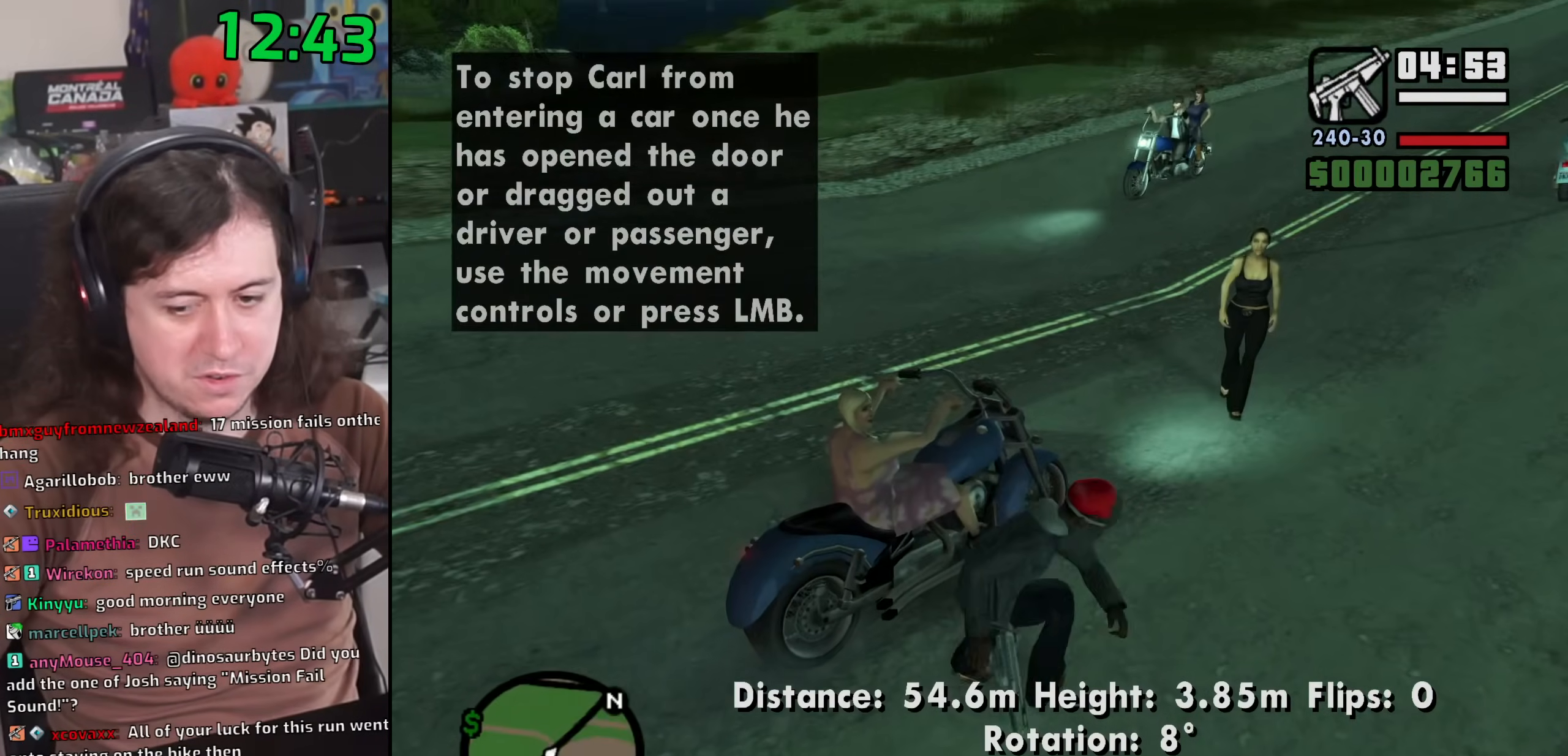
{"keys": [], "mouse": [], "events": []}
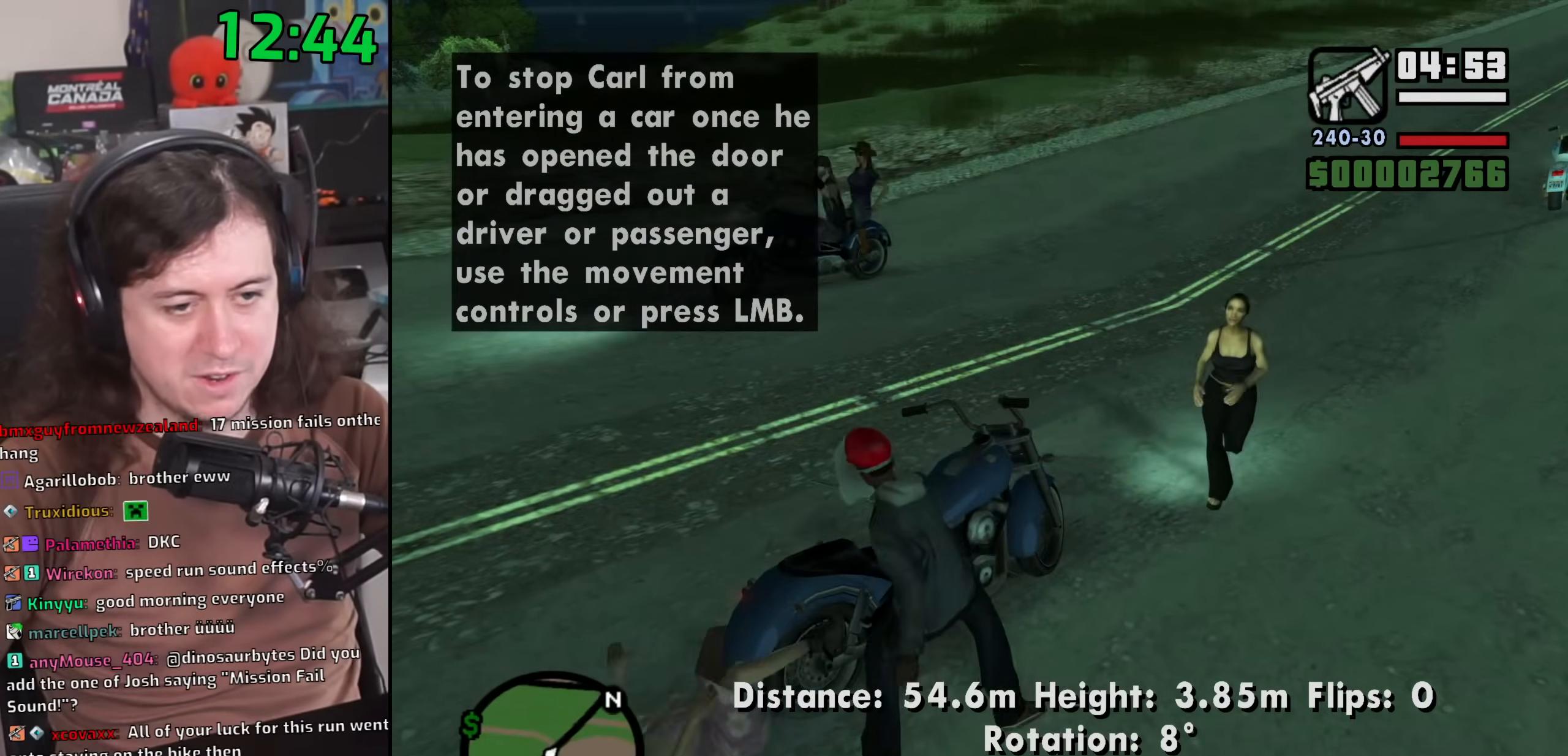
{"keys": [], "mouse": [], "events": []}
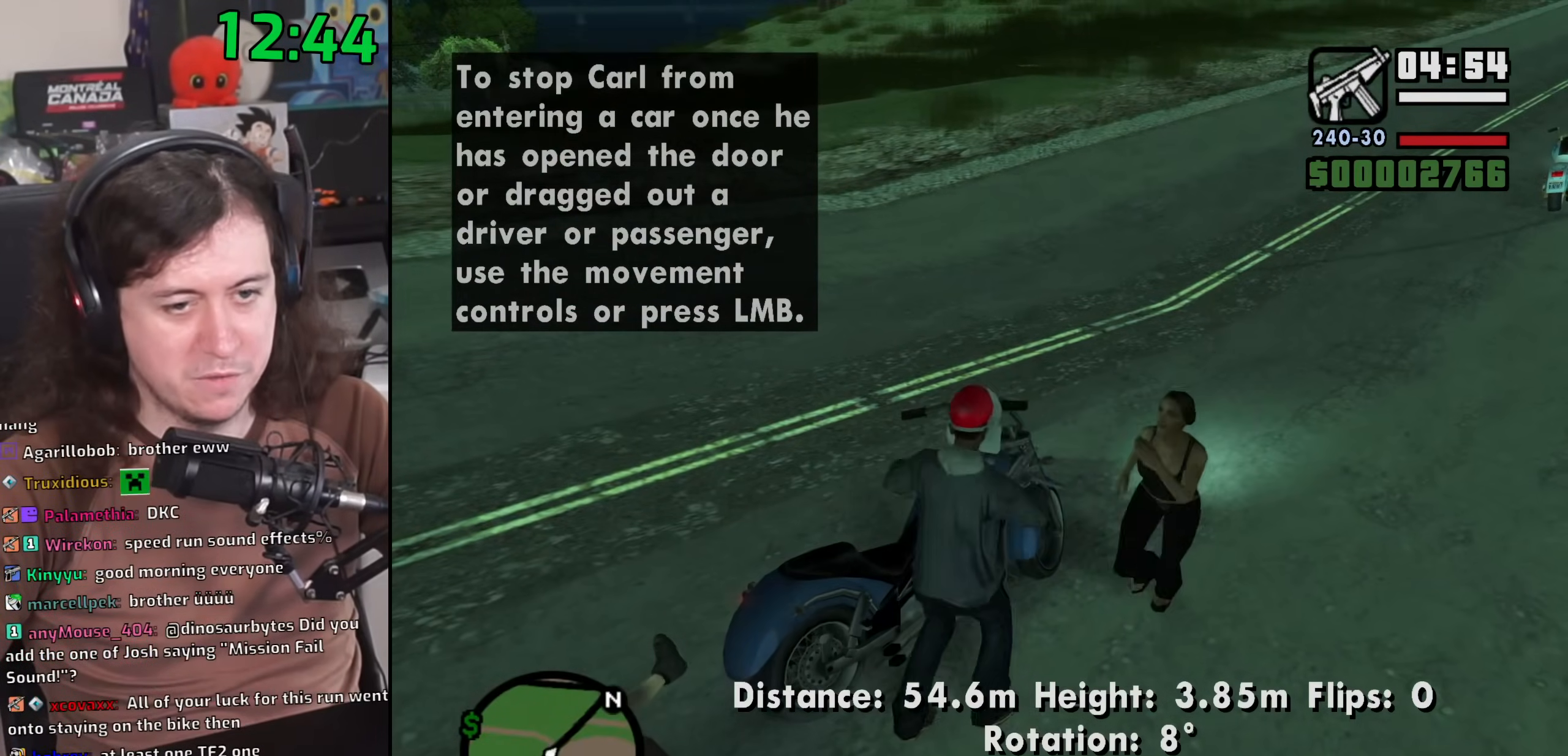
{"keys": ["a", "w"], "mouse": [], "events": [[50, "a", "down"], [50, "w", "down"]]}
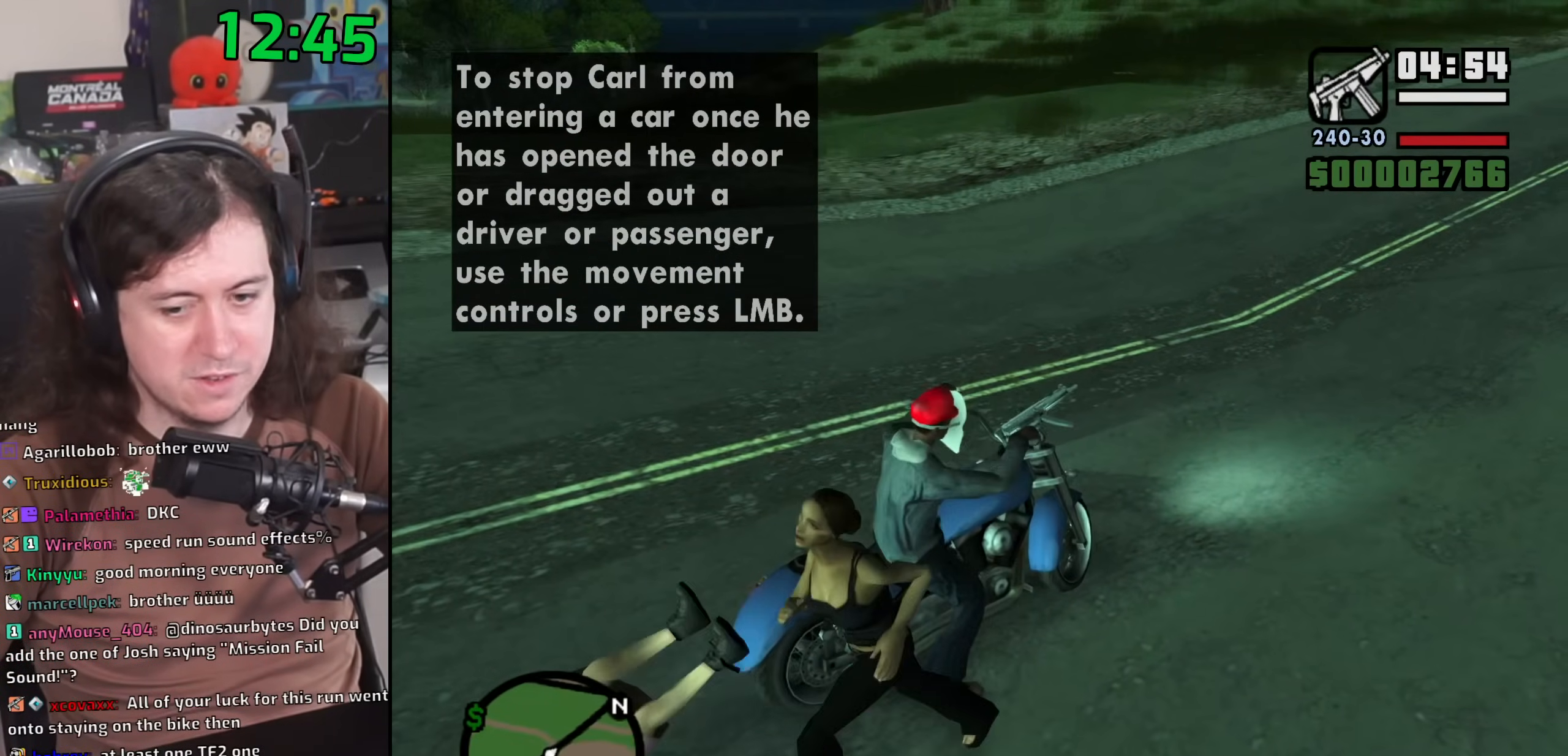
{"keys": ["a", "w"], "mouse": [], "events": []}
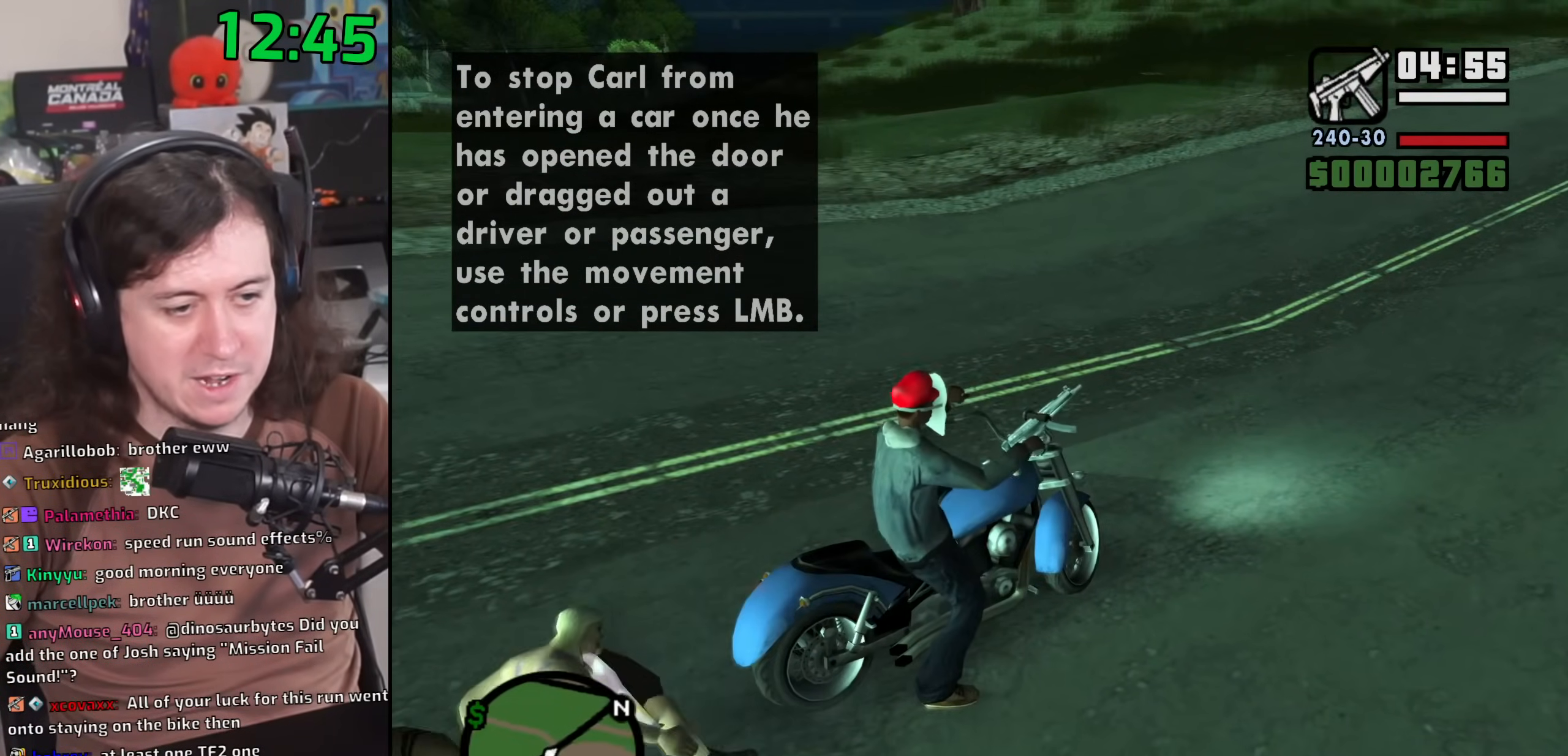
{"keys": [], "mouse": [], "events": [[33, "w", "up"], [67, "a", "up"], [133, "s", "down"], [300, "d", "down"], [450, "s", "up"], [483, "d", "up"]]}
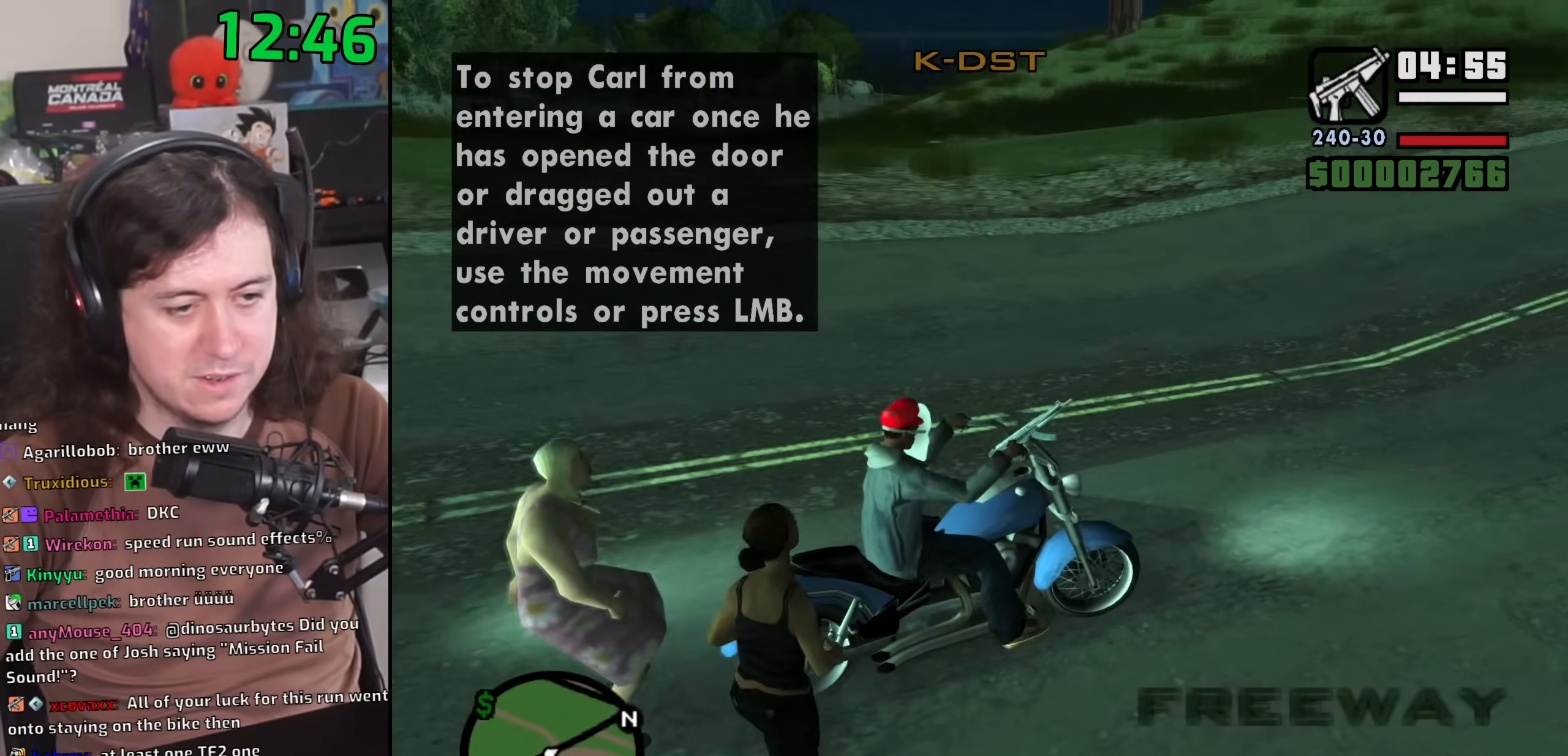
{"keys": ["a", "w"], "mouse": [], "events": [[67, "w", "down"], [150, "a", "down"]]}
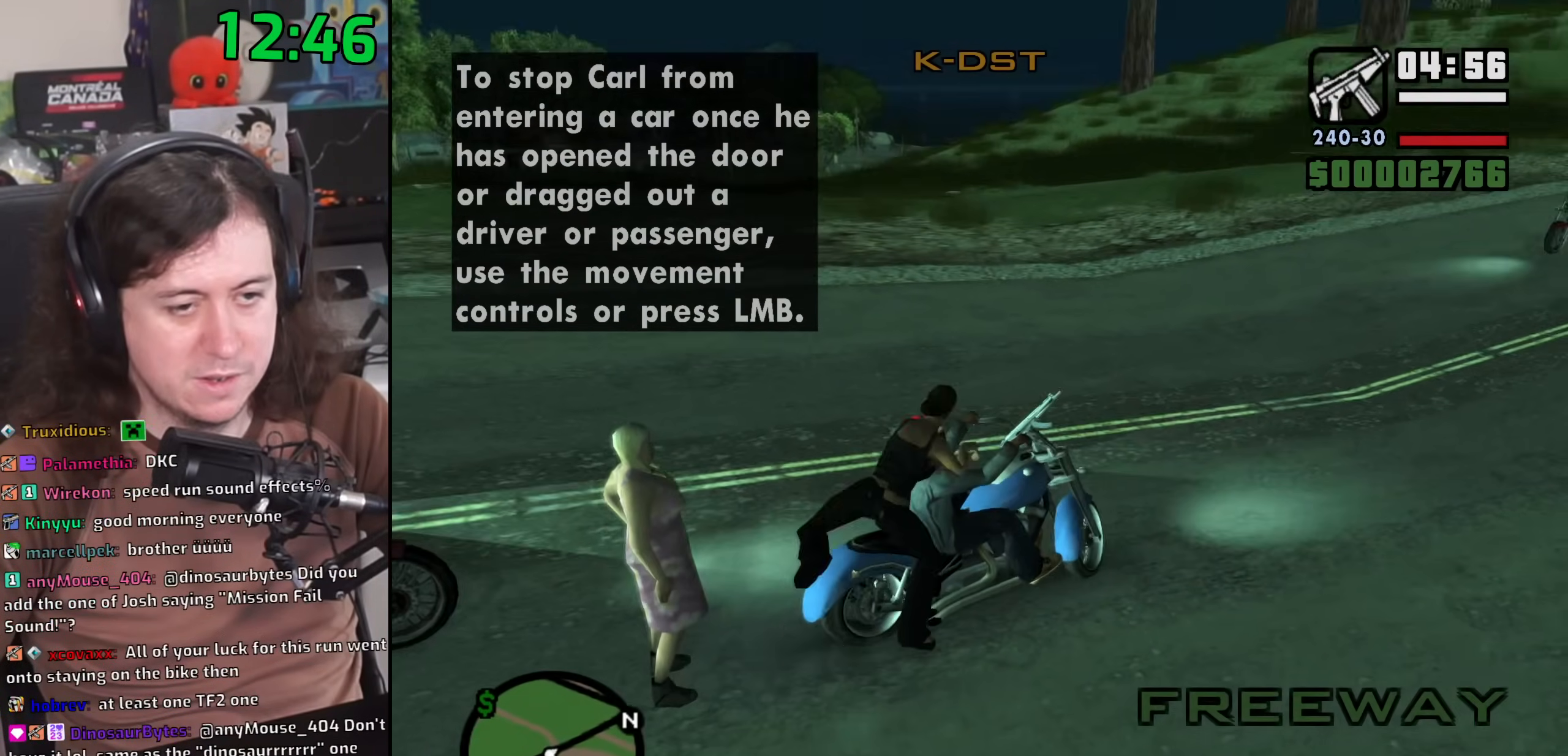
{"keys": ["a", "w"], "mouse": [], "events": []}
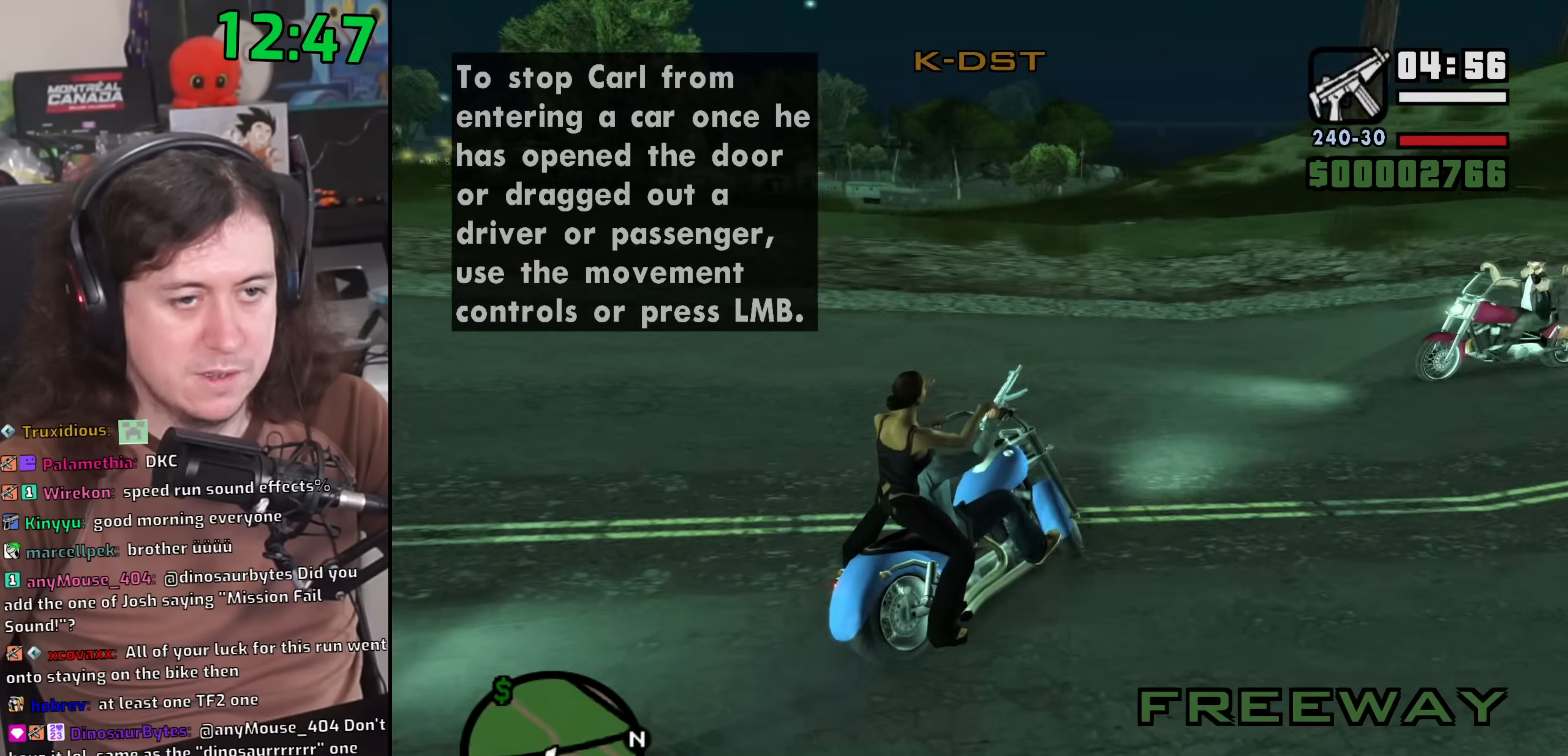
{"keys": ["w"], "mouse": [], "events": [[367, "a", "up"]]}
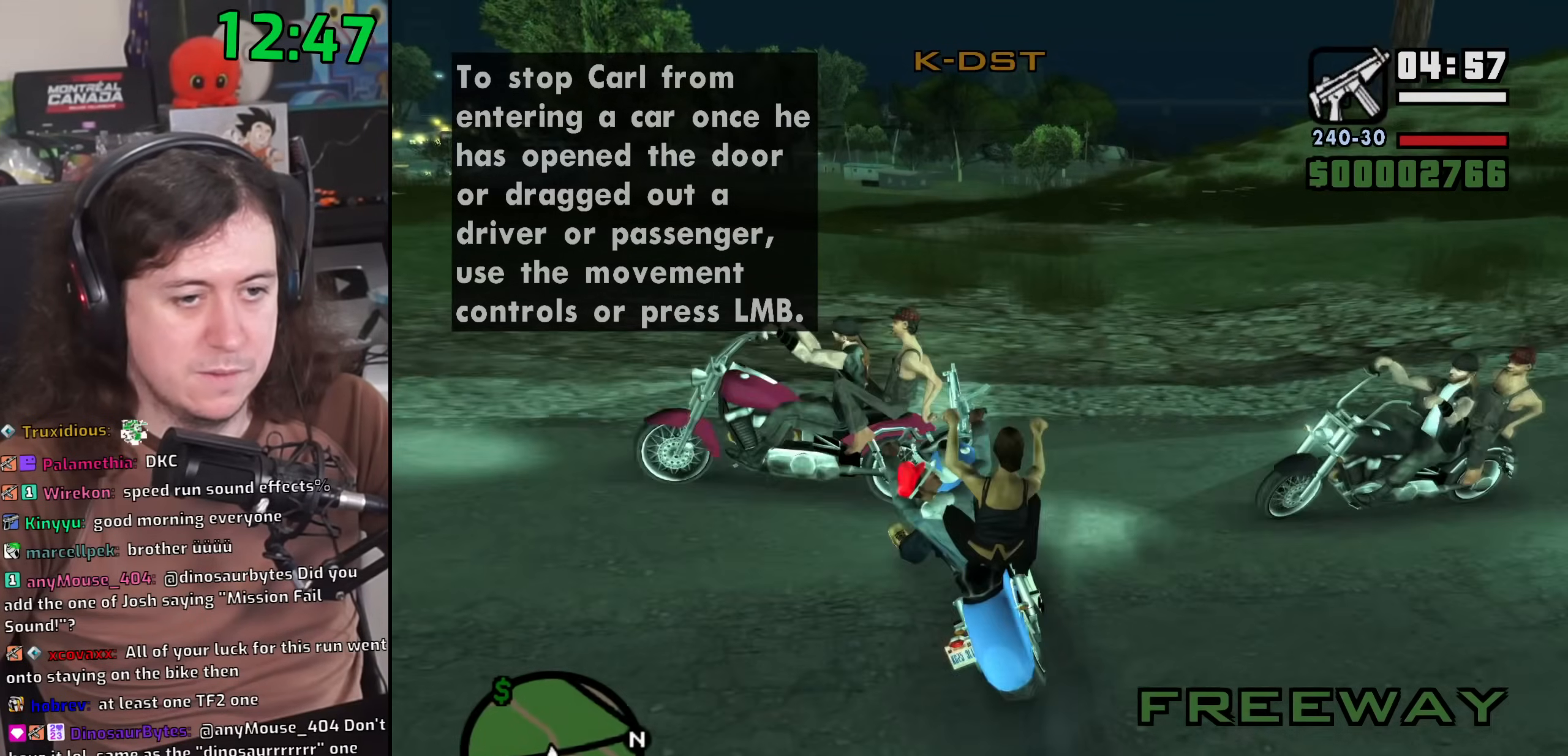
{"keys": ["a", "w"], "mouse": [], "events": [[17, "a", "down"], [150, "a", "up"], [300, "a", "down"]]}
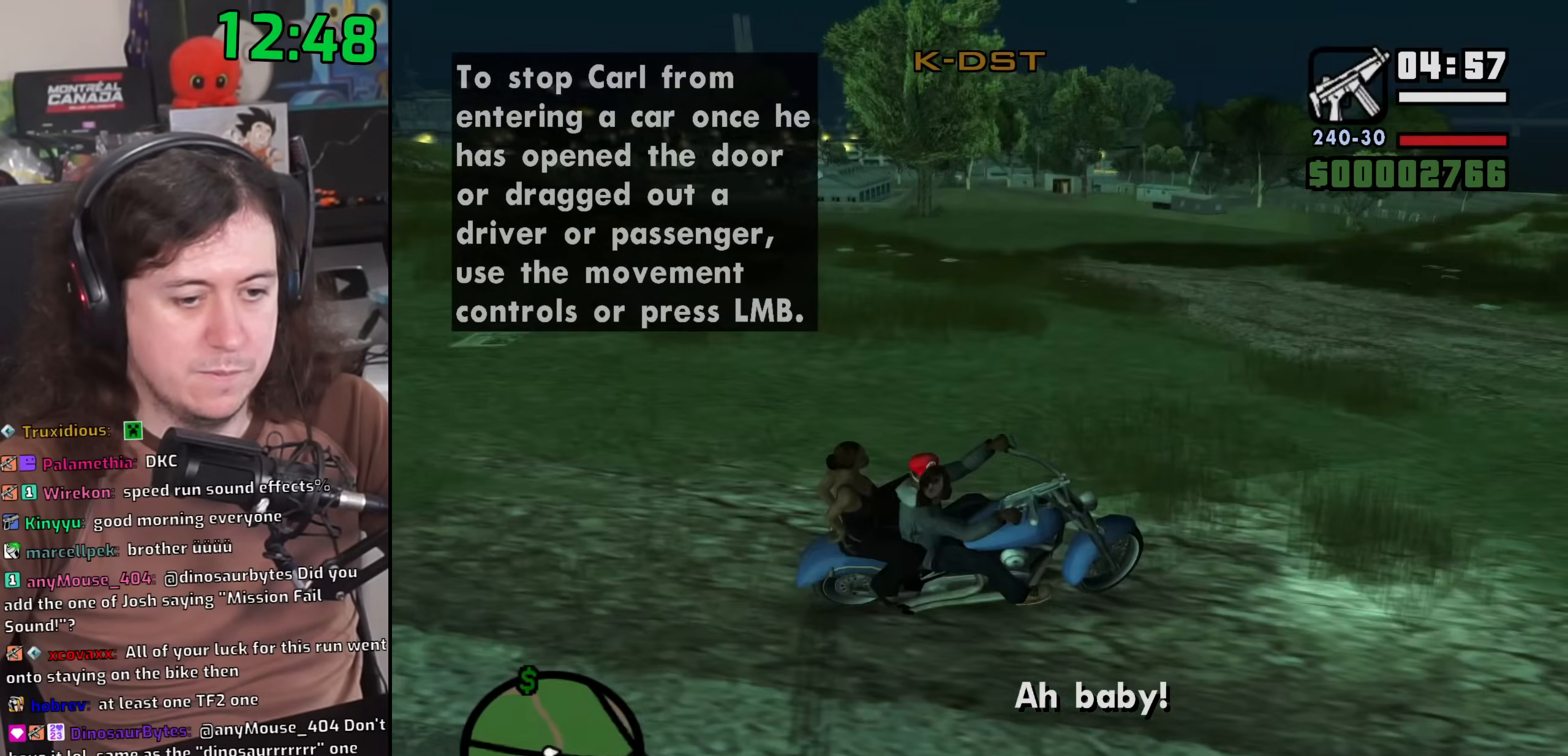
{"keys": ["5", "a", "w"], "mouse": [], "events": [[400, "5", "down"]]}
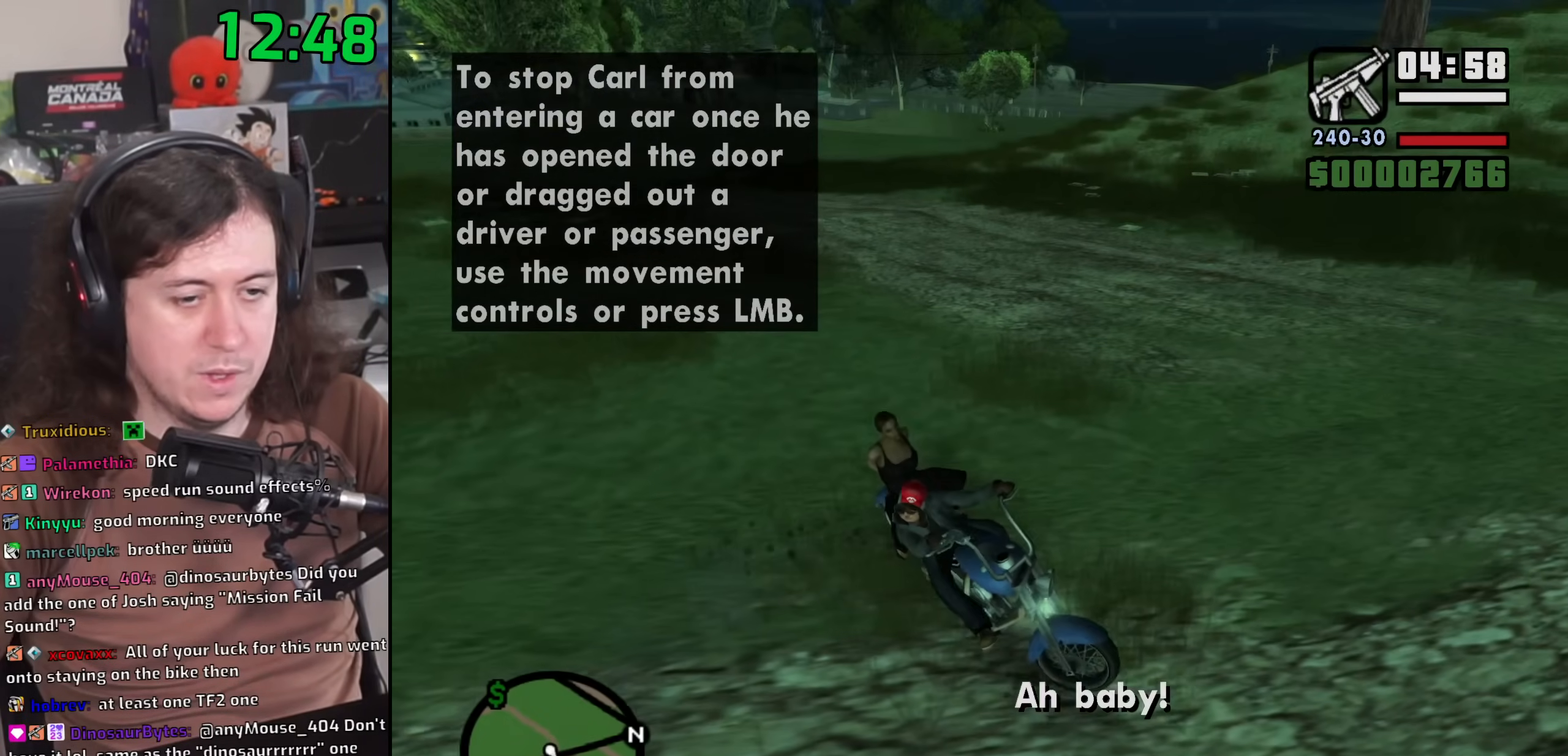
{"keys": ["5", "a", "w"], "mouse": [], "events": []}
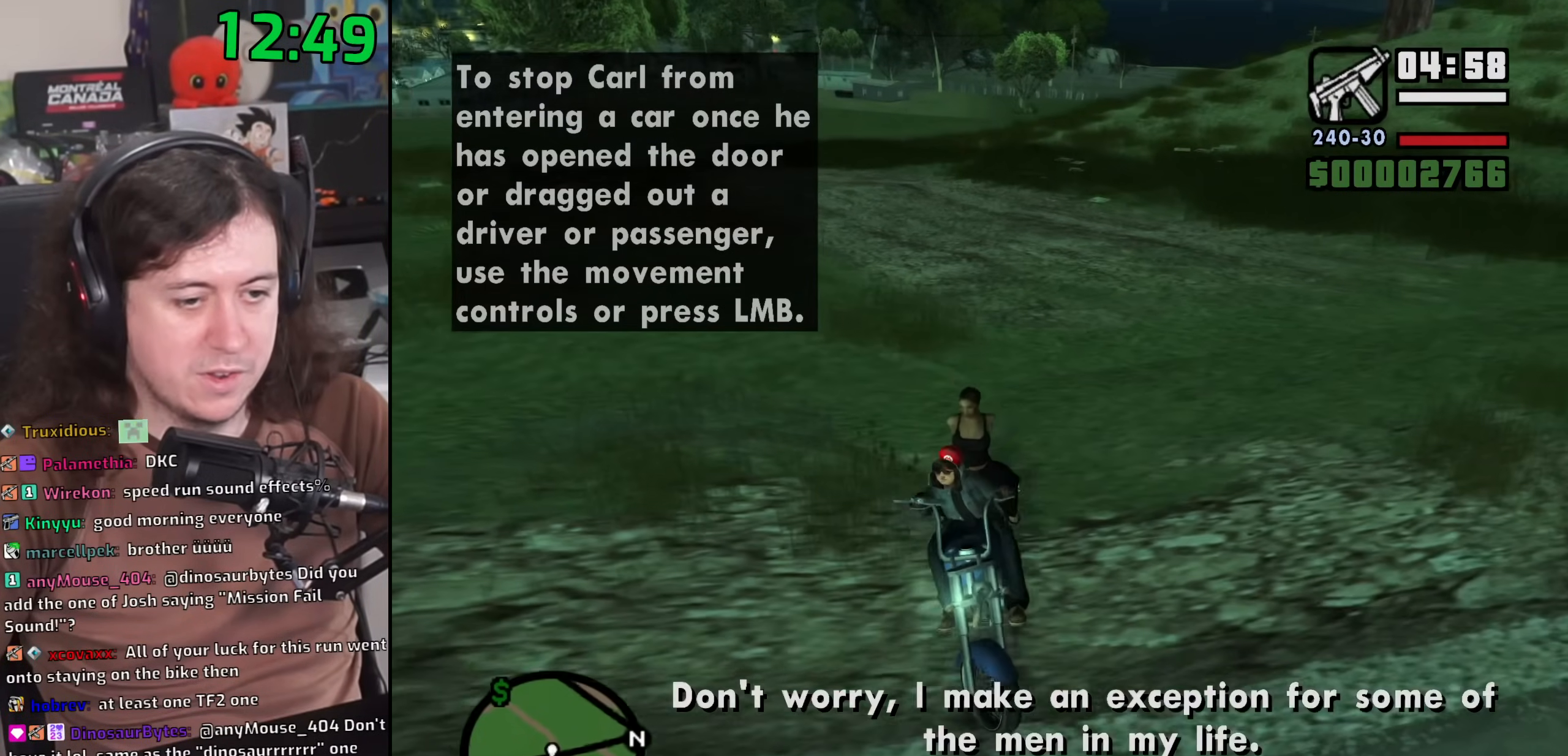
{"keys": ["5", "a", "w"], "mouse": [], "events": []}
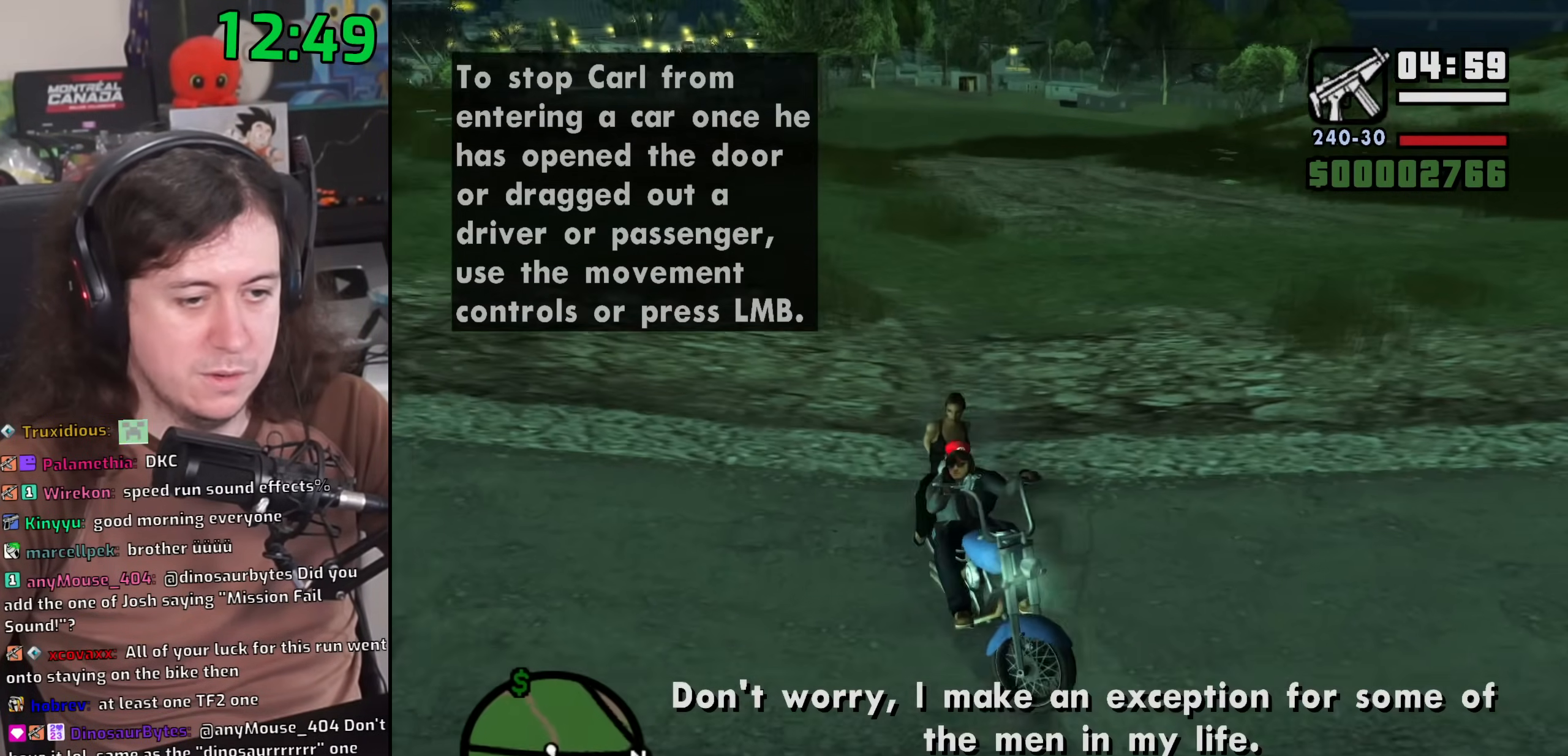
{"keys": ["a", "w"], "mouse": [], "events": [[50, "w", "up"], [350, "w", "down"], [400, "5", "up"]]}
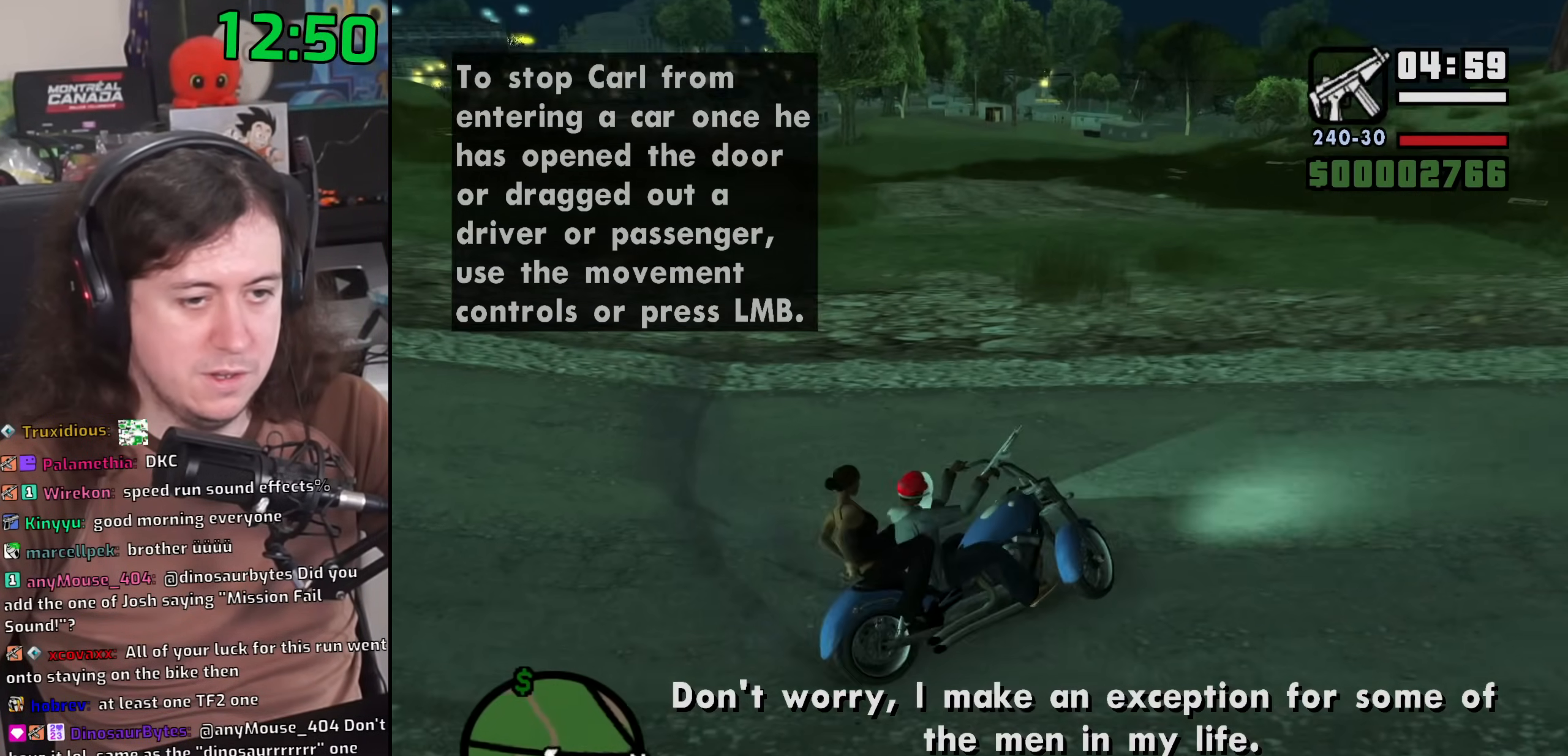
{"keys": ["2", "d", "w"], "mouse": [], "events": [[133, "a", "up"], [167, "d", "down"], [467, "2", "down"]]}
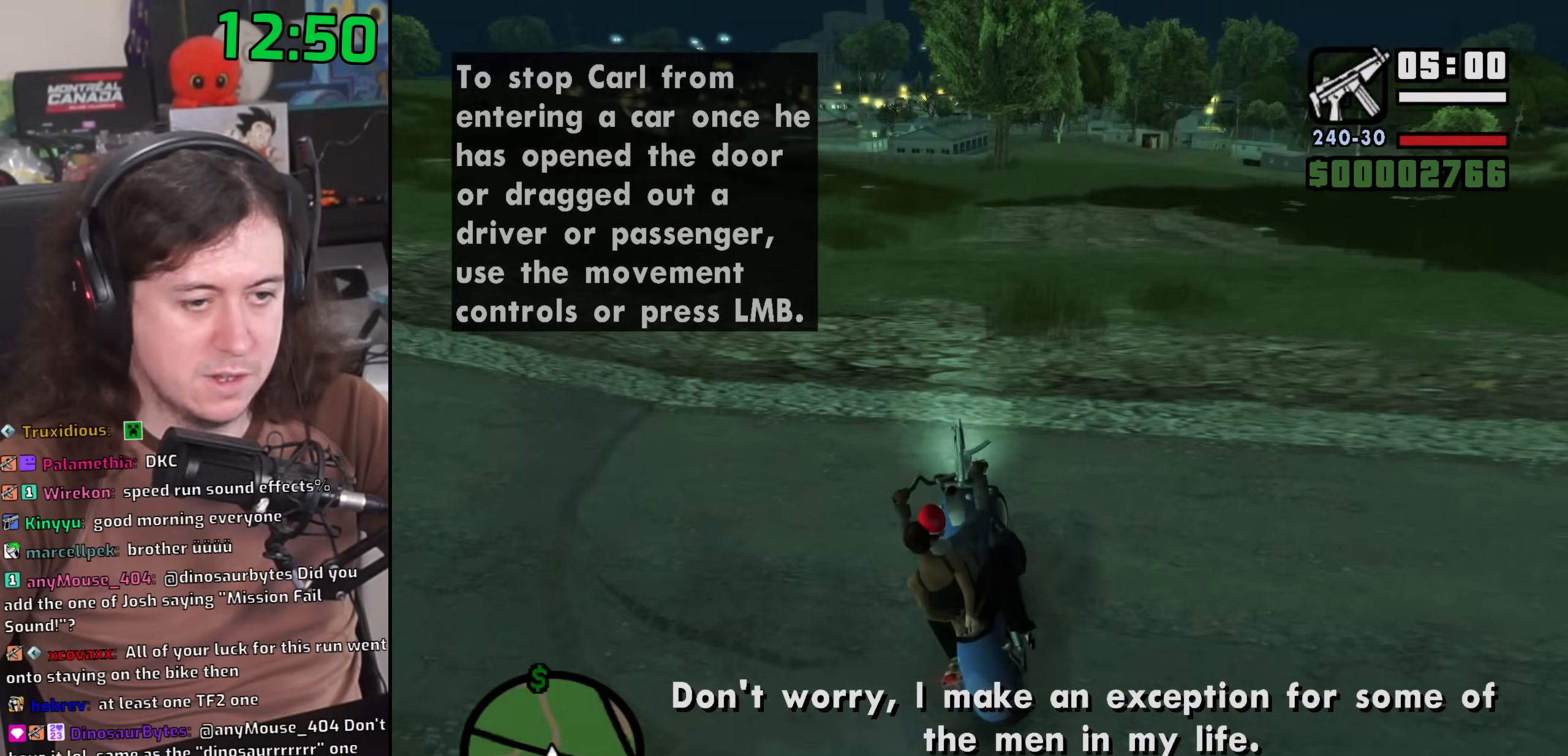
{"keys": ["w"], "mouse": [], "events": [[67, "2", "up"], [117, "d", "up"], [167, "2", "down"], [283, "2", "up"], [367, "2", "down"], [500, "2", "up"]]}
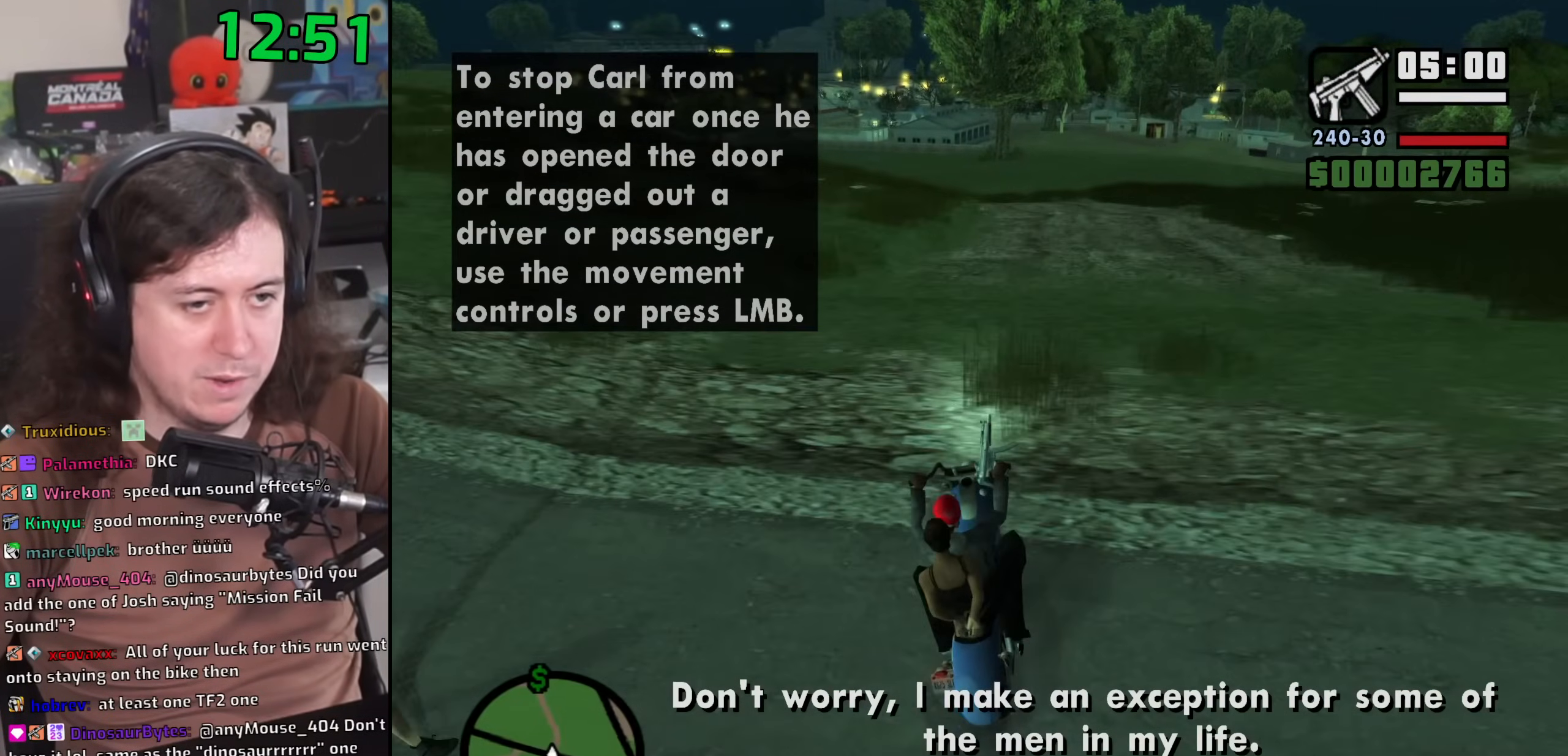
{"keys": ["w"], "mouse": [], "events": [[83, "2", "down"], [200, "2", "up"]]}
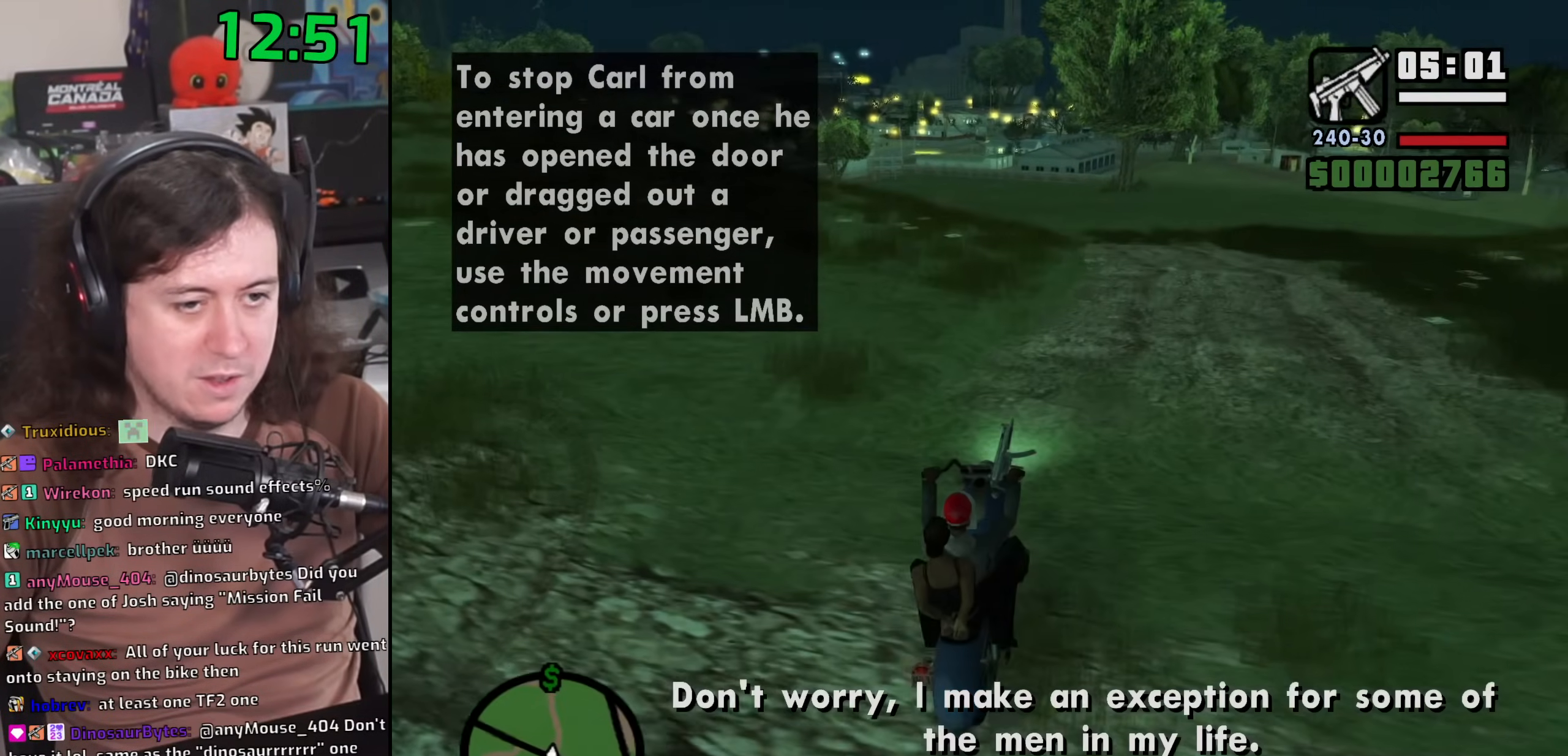
{"keys": ["d", "w"], "mouse": [], "events": [[67, "d", "down"], [133, "2", "down"], [200, "d", "up"], [317, "2", "up"], [417, "d", "down"]]}
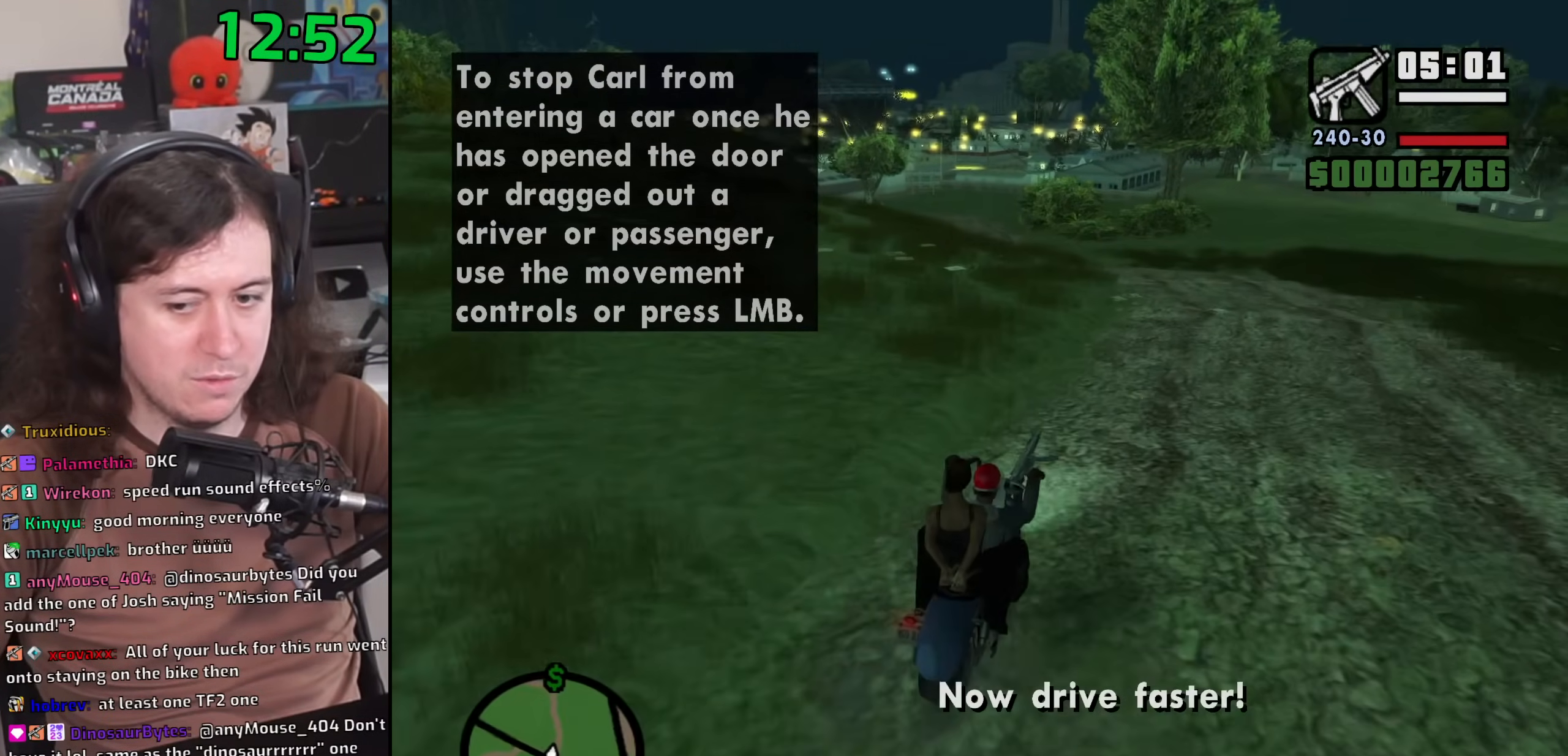
{"keys": ["w"], "mouse": [], "events": [[50, "d", "up"], [233, "d", "down"], [400, "d", "up"]]}
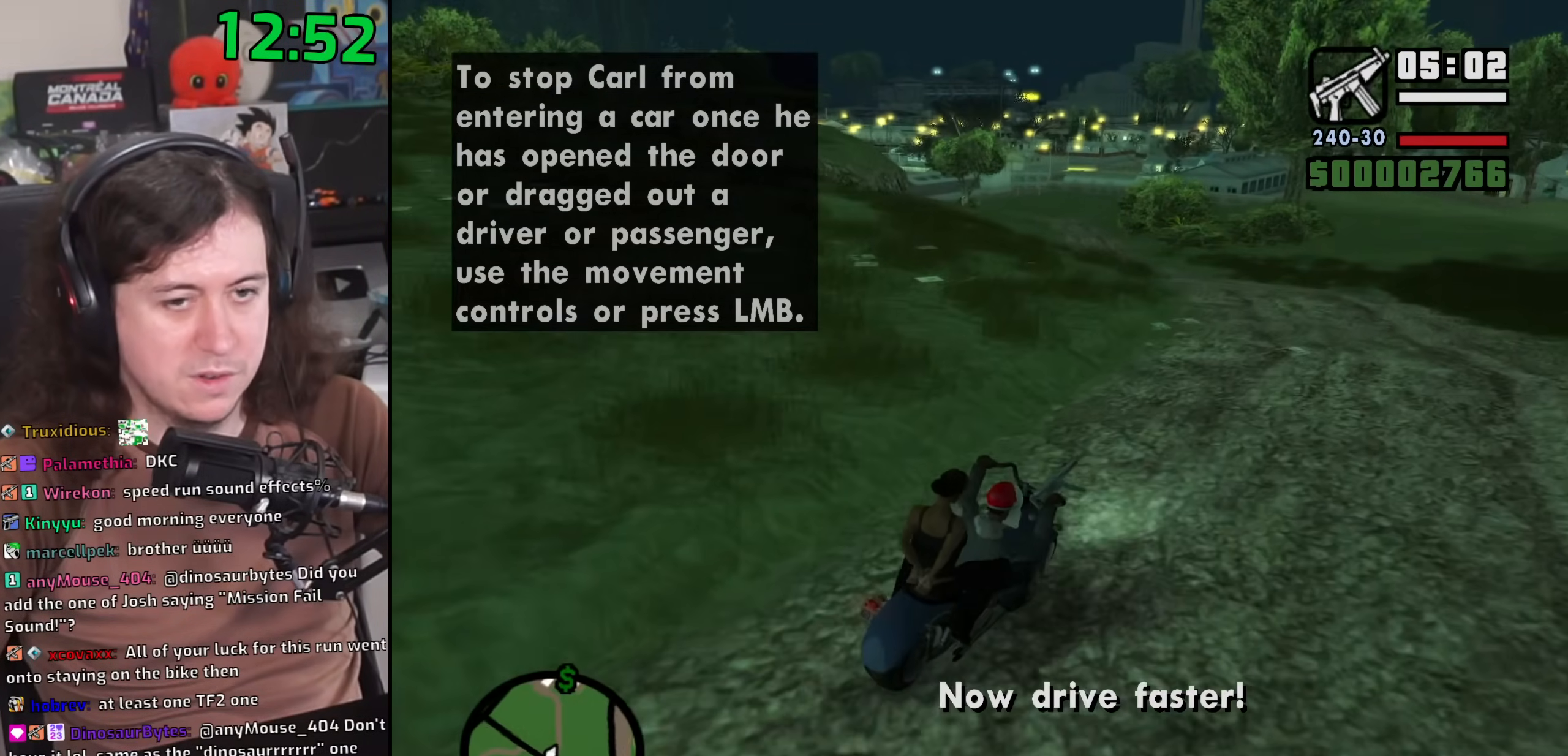
{"keys": ["w"], "mouse": [], "events": [[133, "a", "down"], [467, "a", "up"]]}
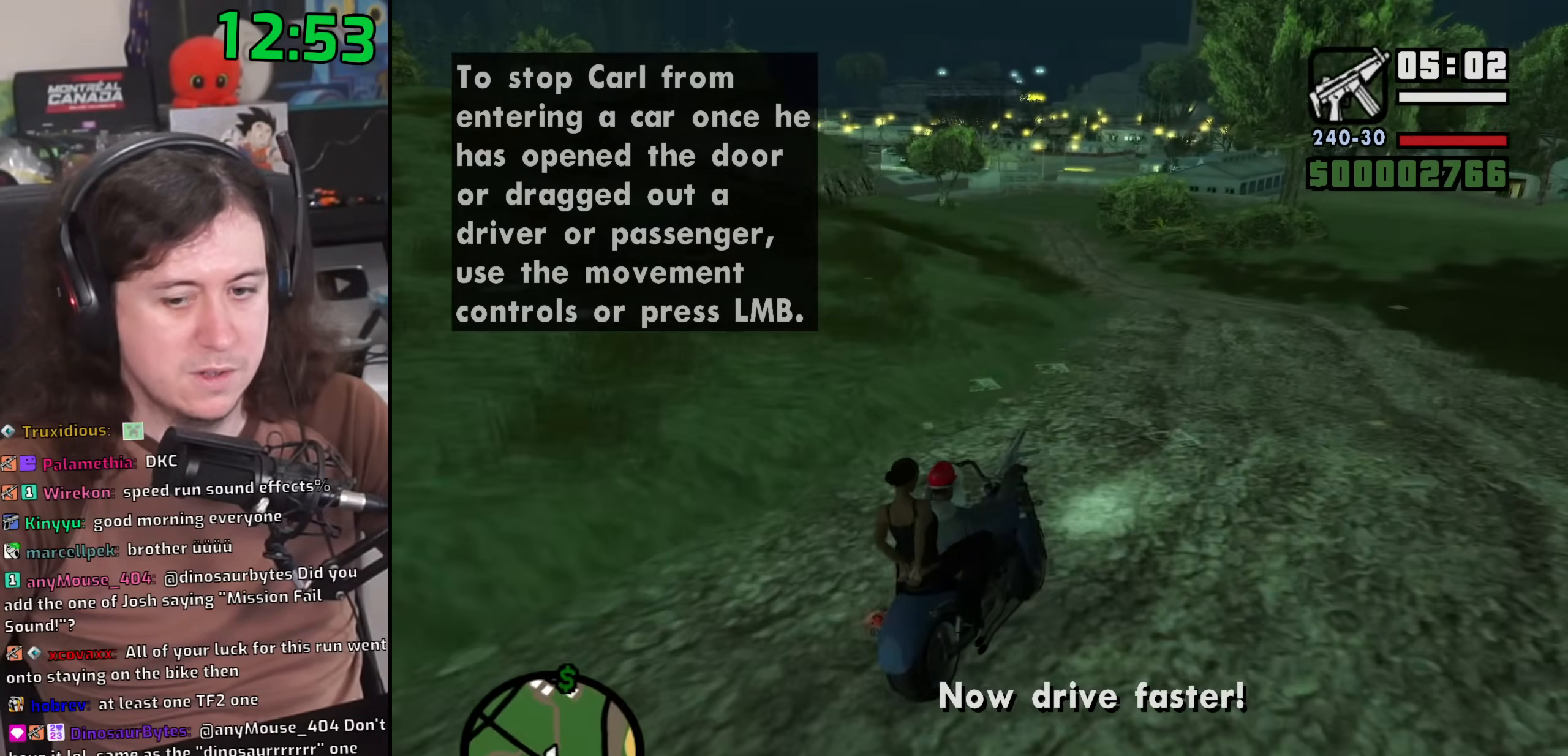
{"keys": ["a", "w"], "mouse": [], "events": [[100, "a", "down"], [317, "a", "up"], [433, "a", "down"]]}